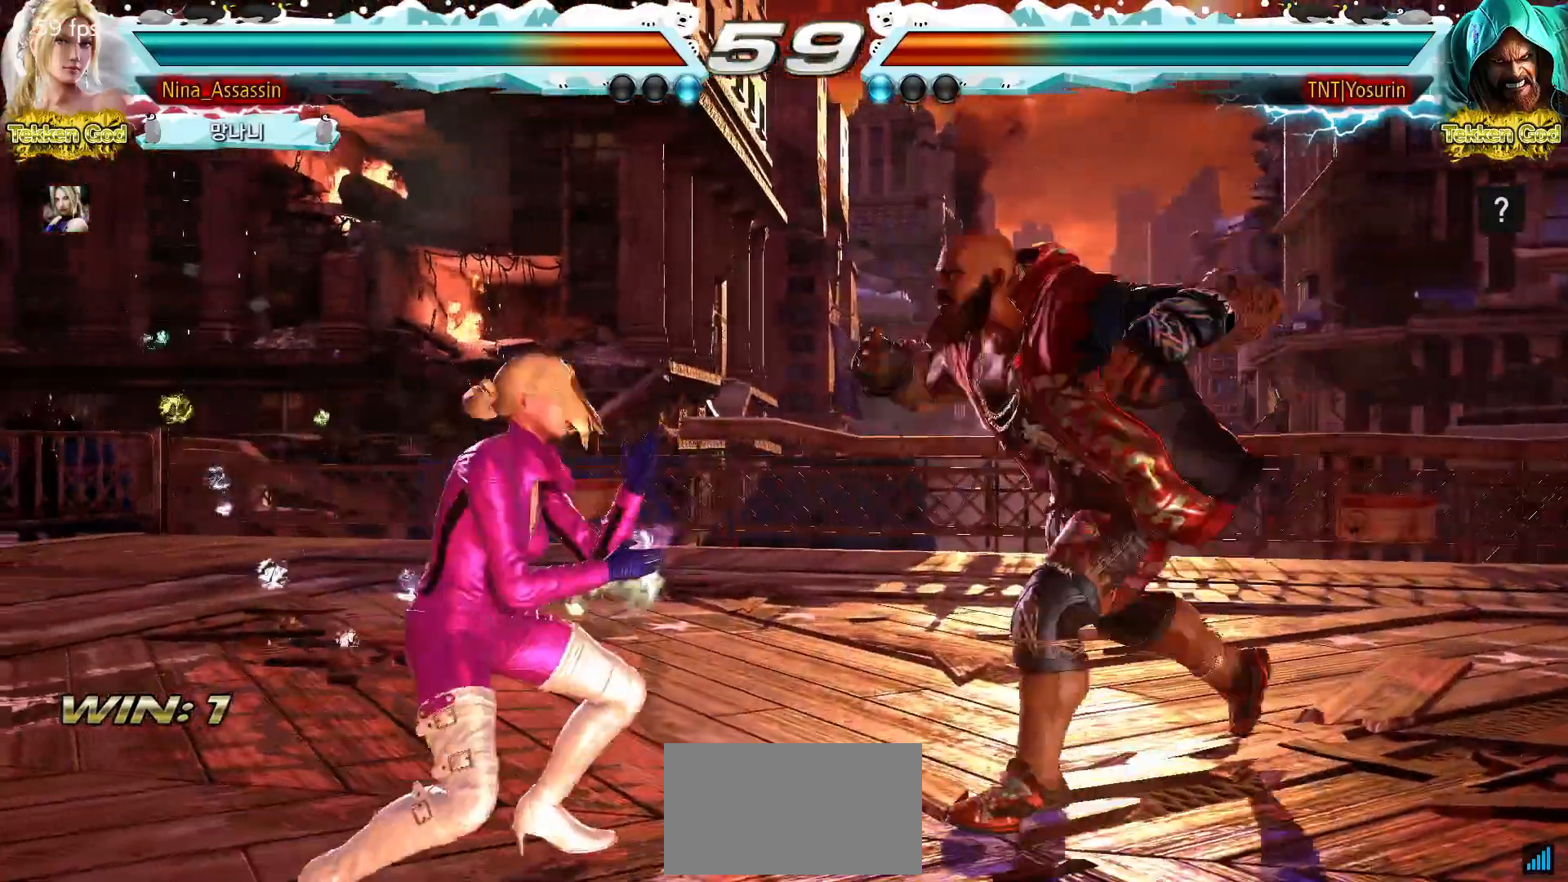
Gameplay with a controller (arcade stick); each line is a JSON object with the inputs held at the frame after it. "events" lists button and stick changes between this image and that frame as [ms after this image, input, new state], when the widget could be followed in between. Not read: L3 R3.
{"buttons": ["TRIANGLE"], "left_stick": "up-right", "events": [[67, "left_stick", "left"], [350, "left_stick", "center"], [417, "left_stick", "up-right"], [483, "TRIANGLE", "down"]]}
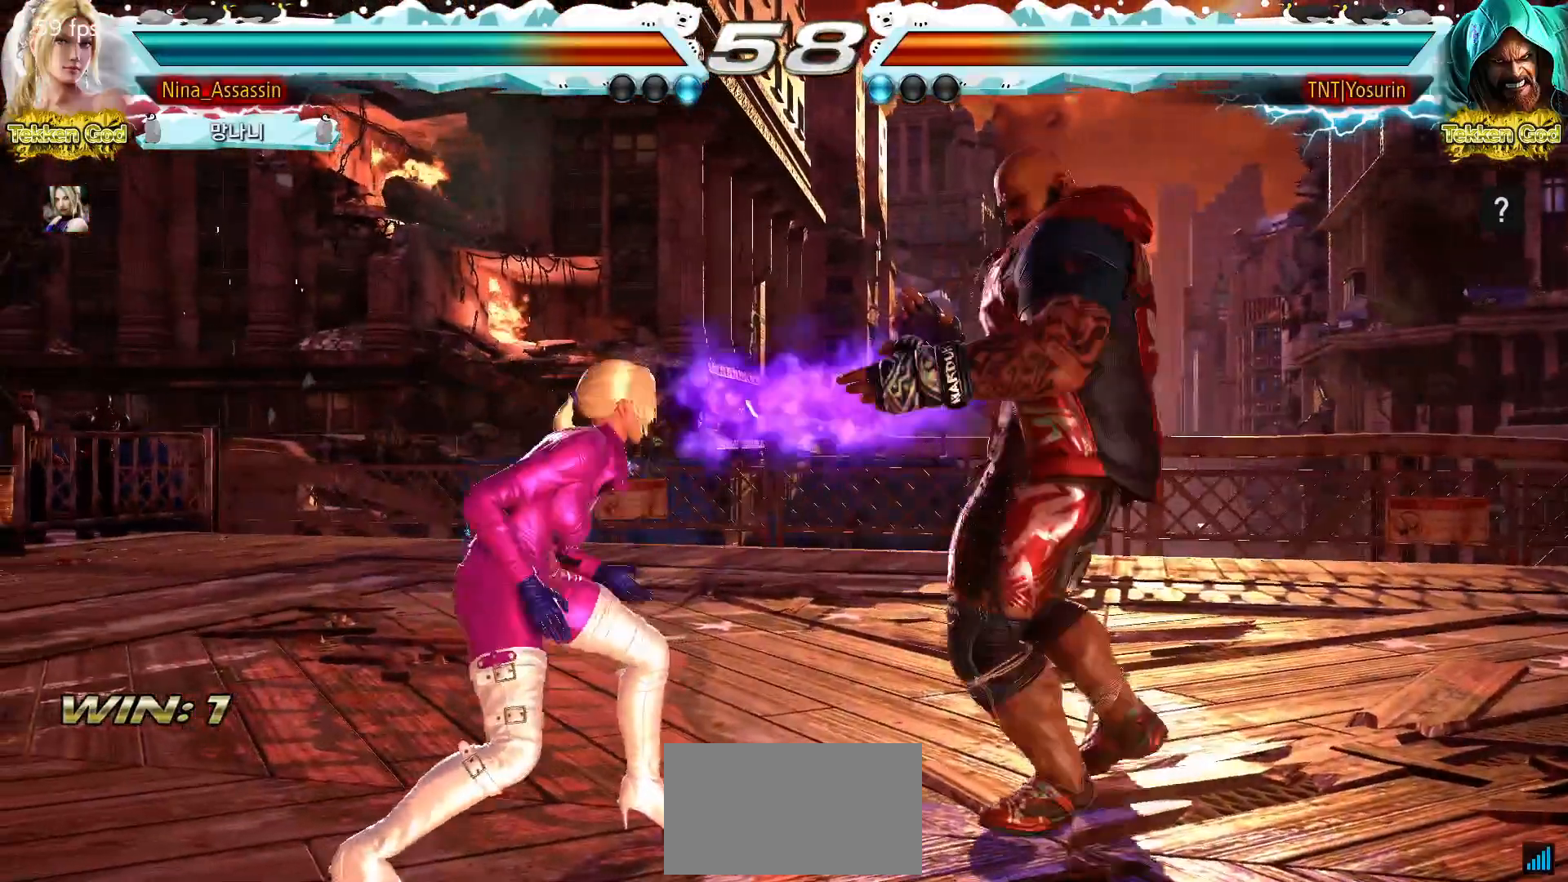
{"buttons": ["SQUARE"], "left_stick": "center", "events": [[67, "TRIANGLE", "up"], [133, "left_stick", "center"], [500, "SQUARE", "down"]]}
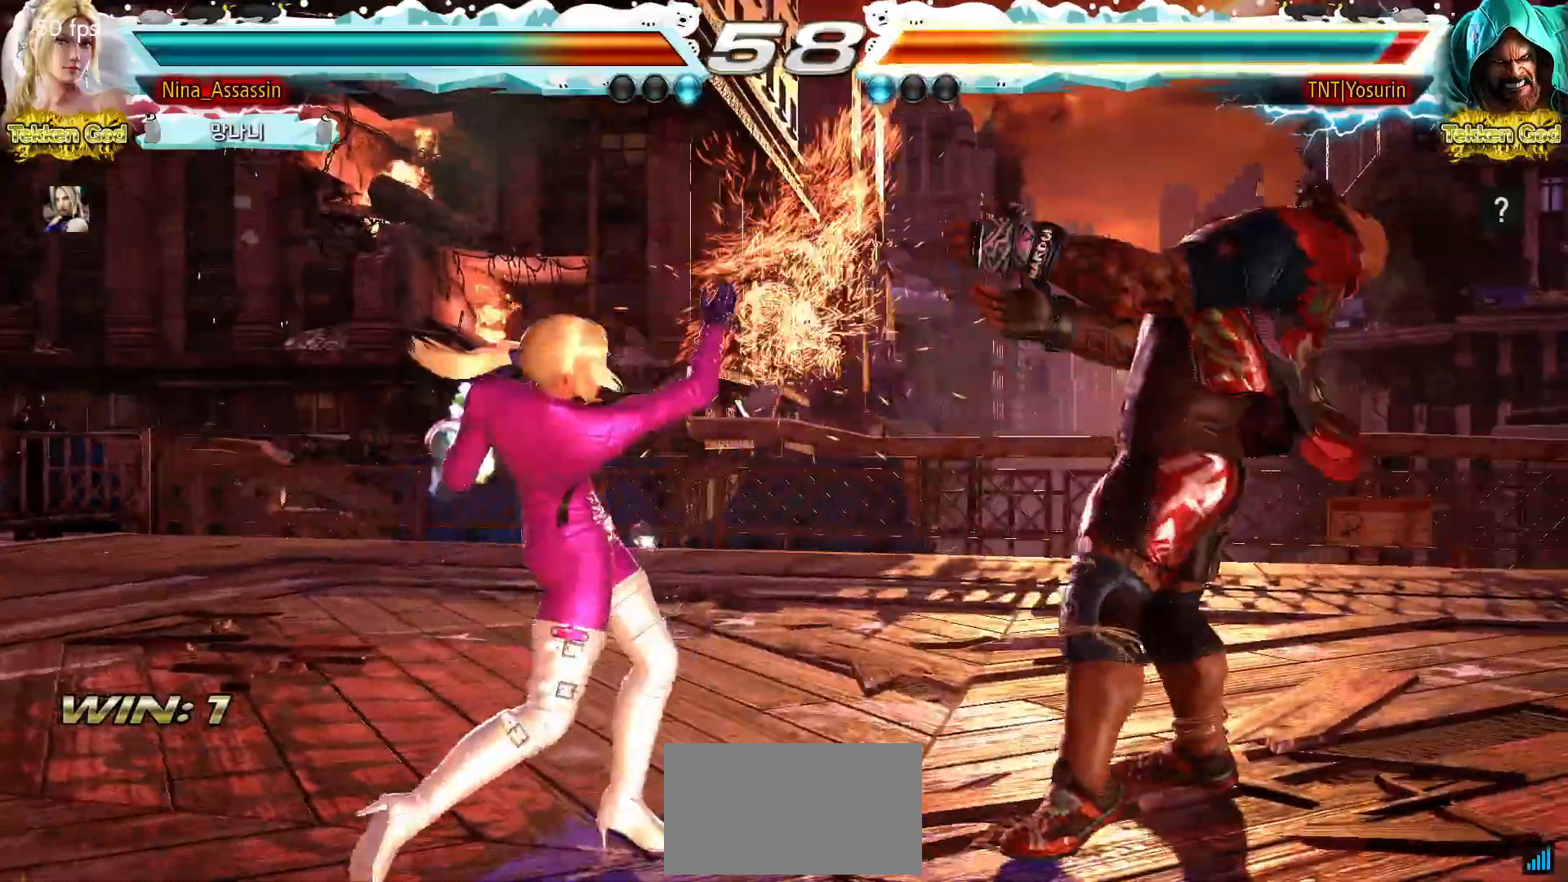
{"buttons": [], "left_stick": "down", "events": [[33, "SQUARE", "up"], [267, "left_stick", "left"], [467, "left_stick", "down"]]}
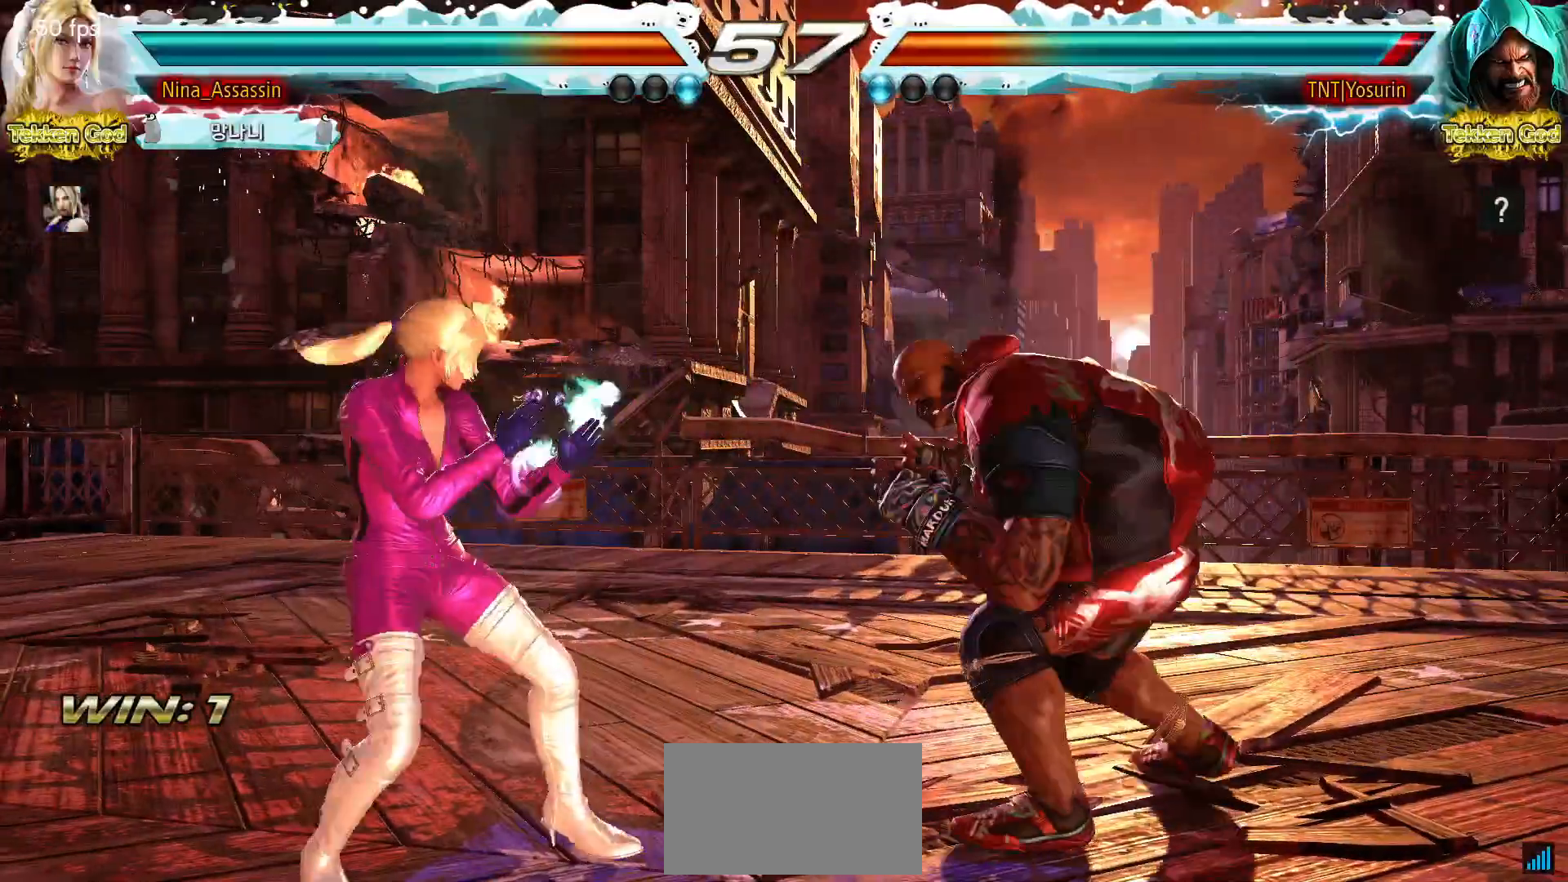
{"buttons": [], "left_stick": "center", "events": [[33, "left_stick", "right"], [67, "SQUARE", "down"], [117, "SQUARE", "up"], [367, "left_stick", "center"]]}
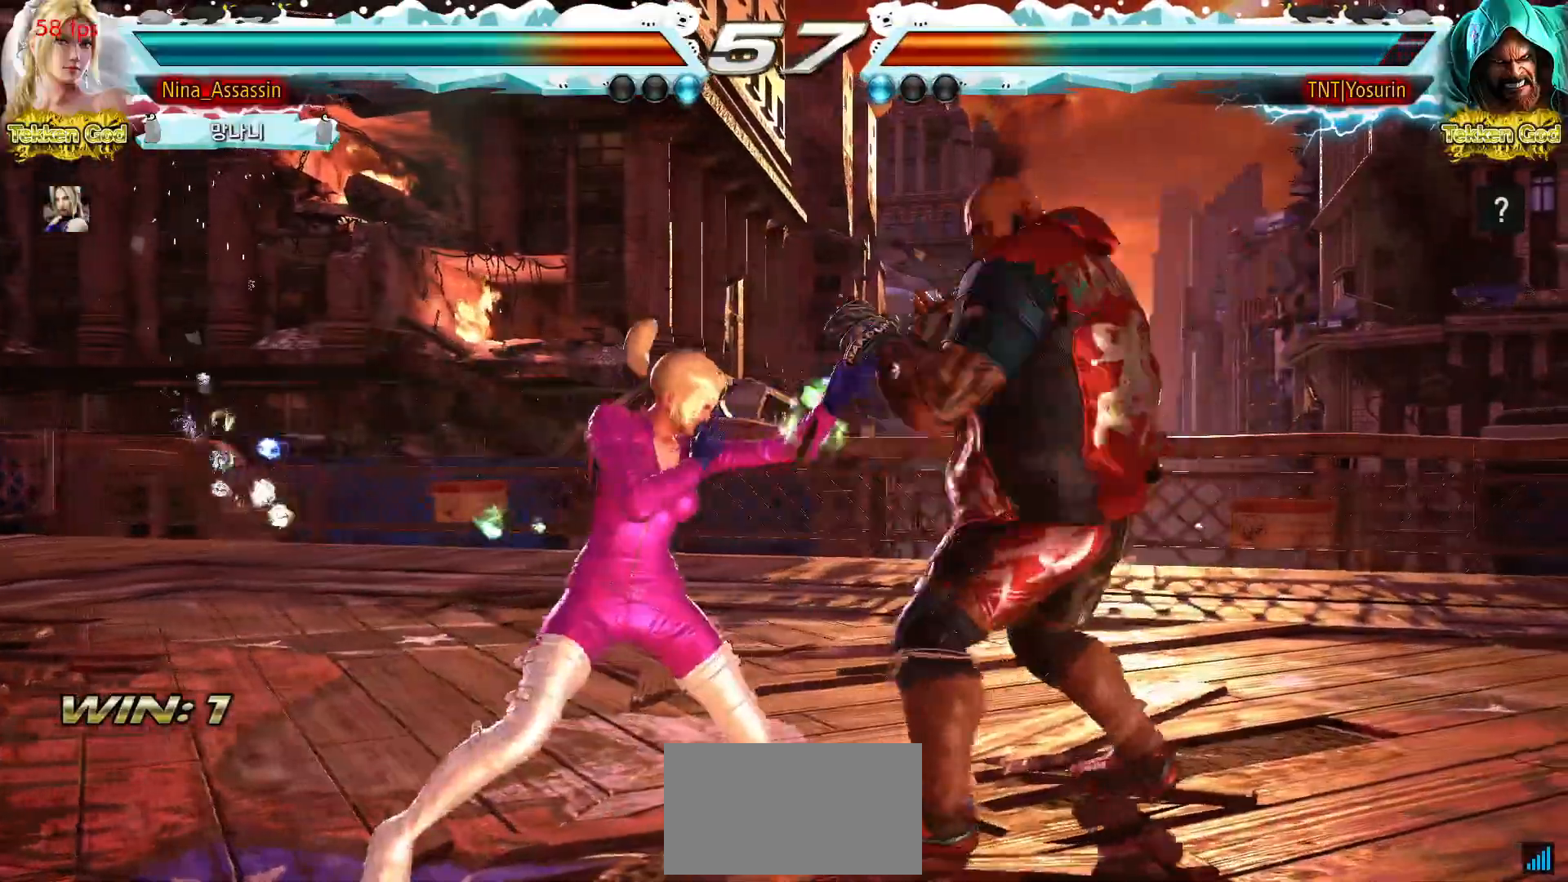
{"buttons": [], "left_stick": "left", "events": [[133, "left_stick", "left"], [200, "left_stick", "center"], [267, "left_stick", "left"]]}
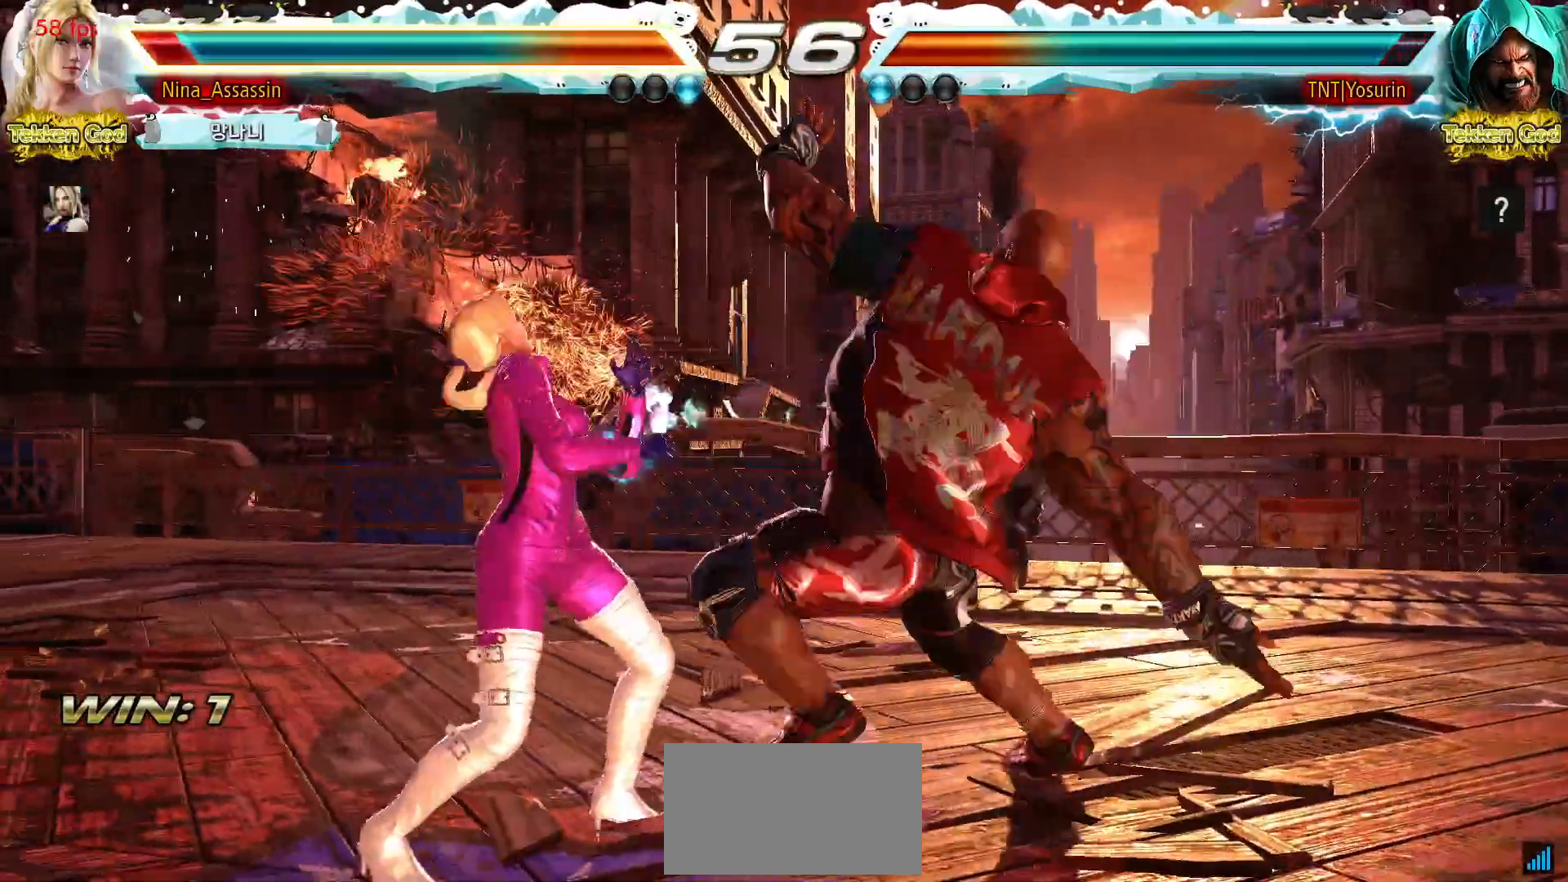
{"buttons": [], "left_stick": "left", "events": []}
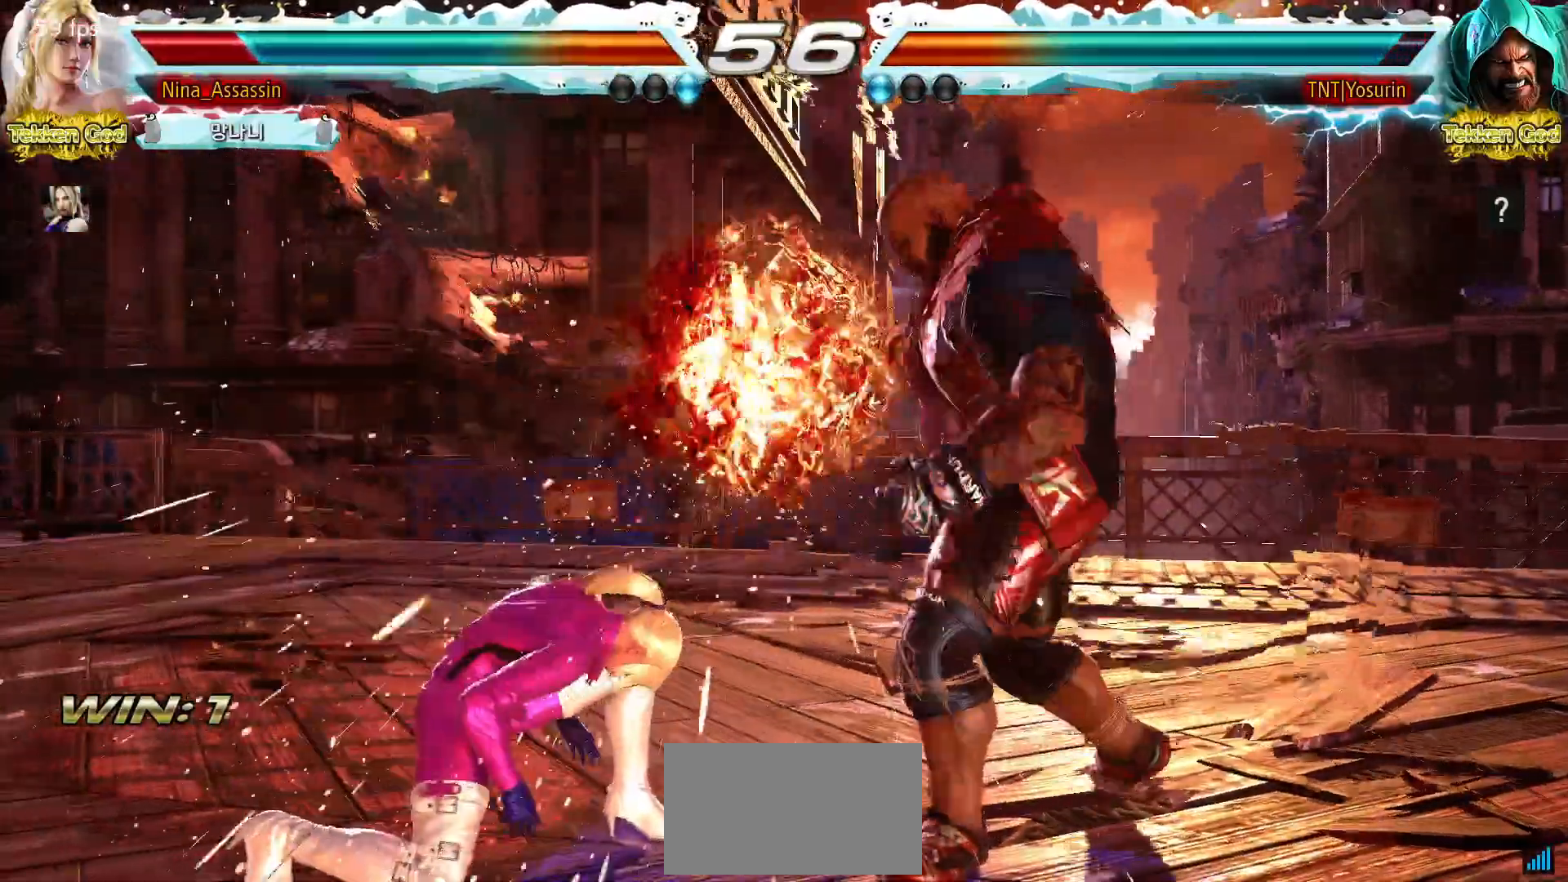
{"buttons": [], "left_stick": "left", "events": [[217, "left_stick", "center"], [283, "left_stick", "left"], [367, "left_stick", "center"], [417, "left_stick", "left"]]}
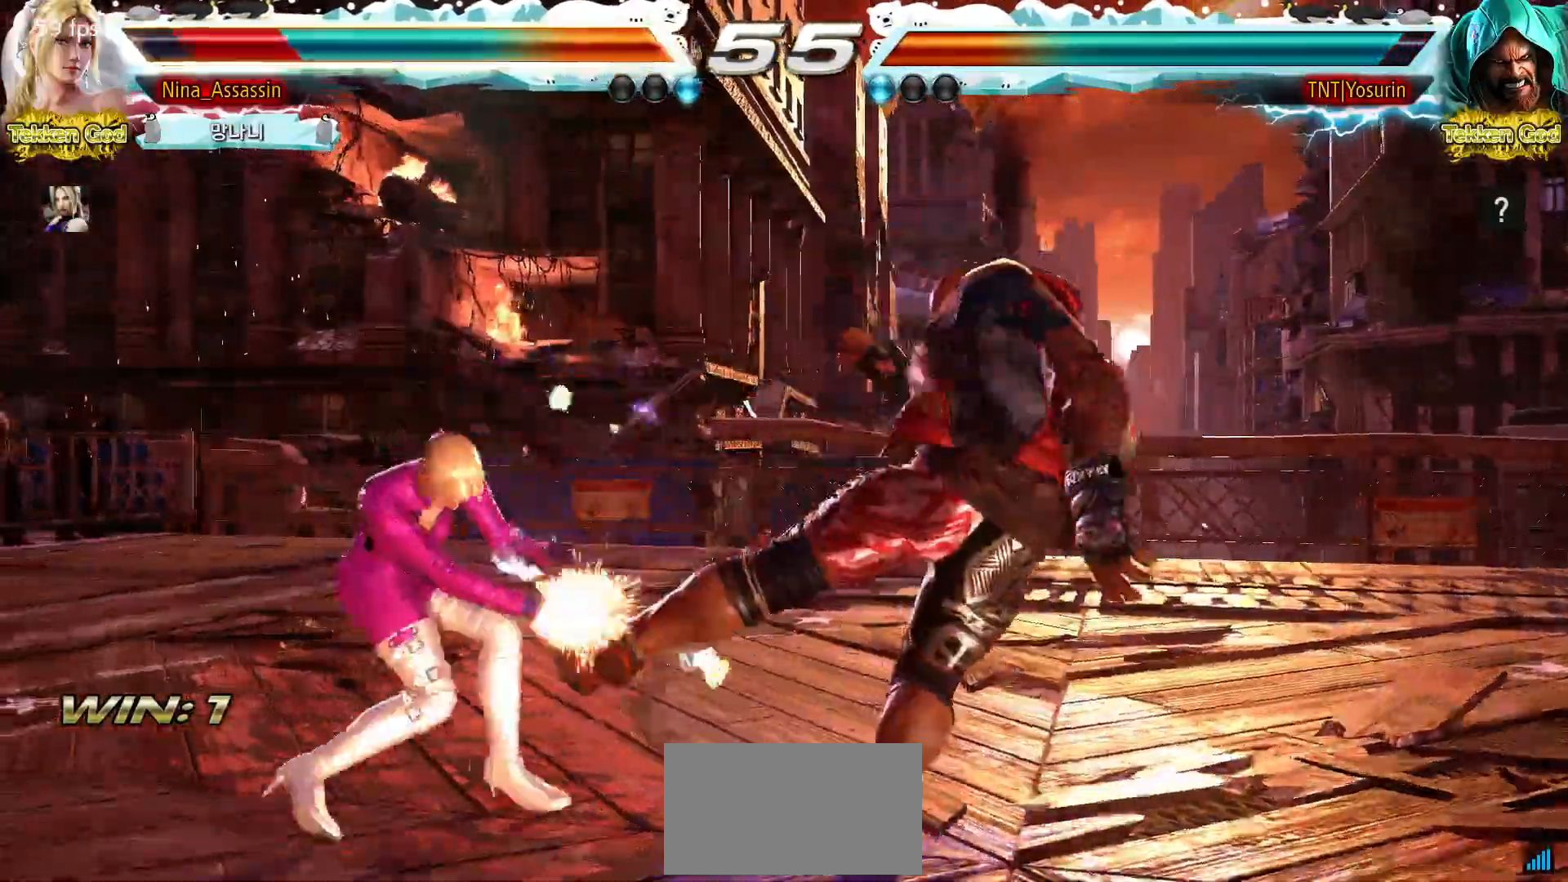
{"buttons": [], "left_stick": "center", "events": [[183, "left_stick", "center"], [317, "left_stick", "up"], [400, "left_stick", "center"]]}
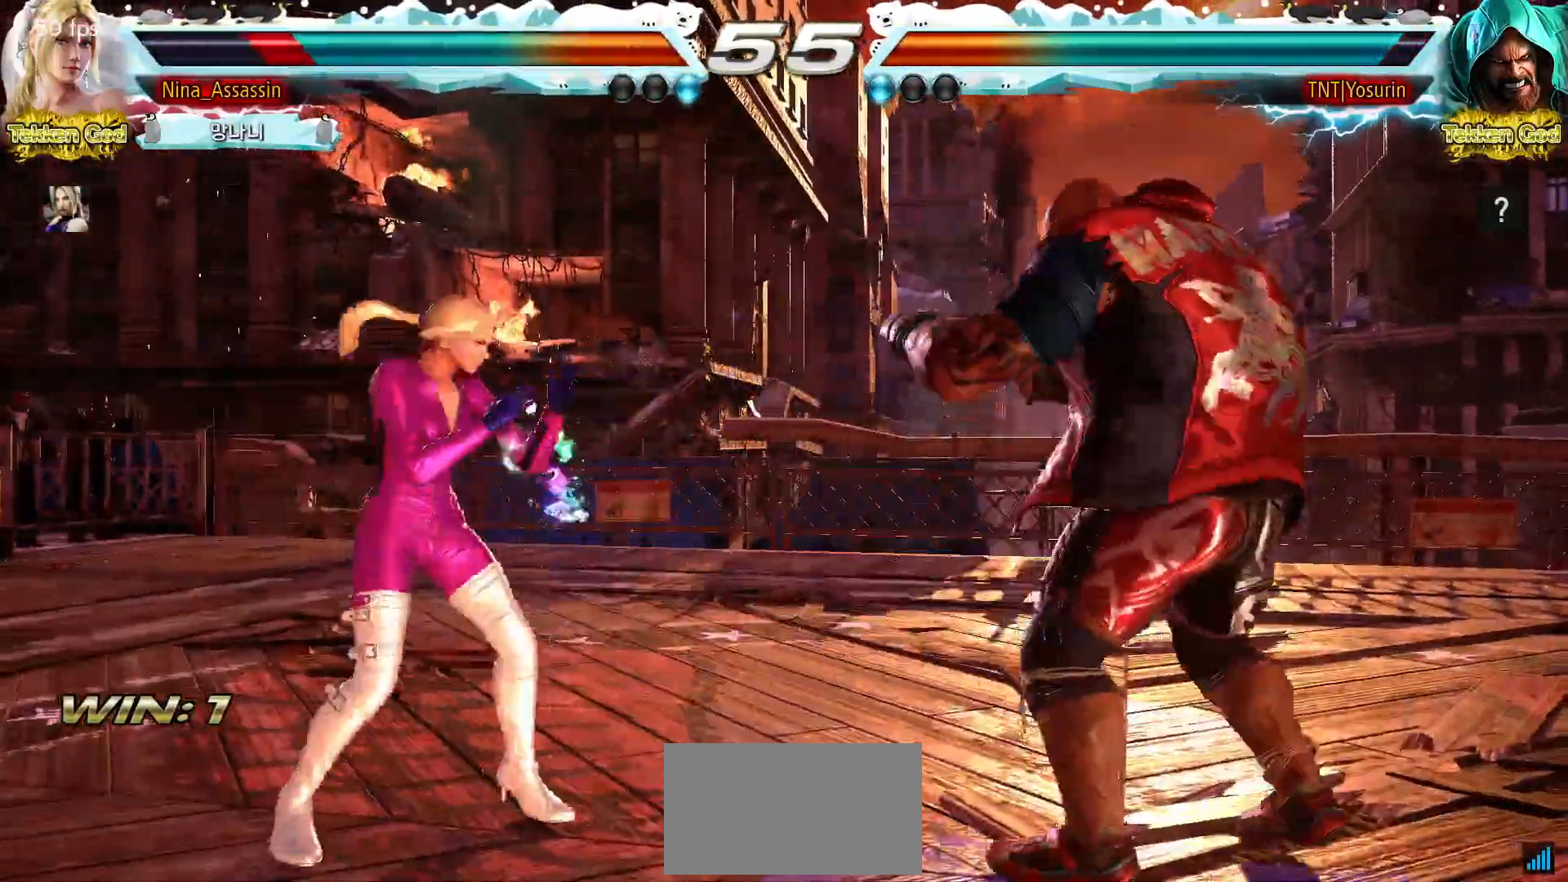
{"buttons": [], "left_stick": "center", "events": [[33, "left_stick", "left"], [100, "left_stick", "center"], [150, "left_stick", "left"], [450, "left_stick", "center"]]}
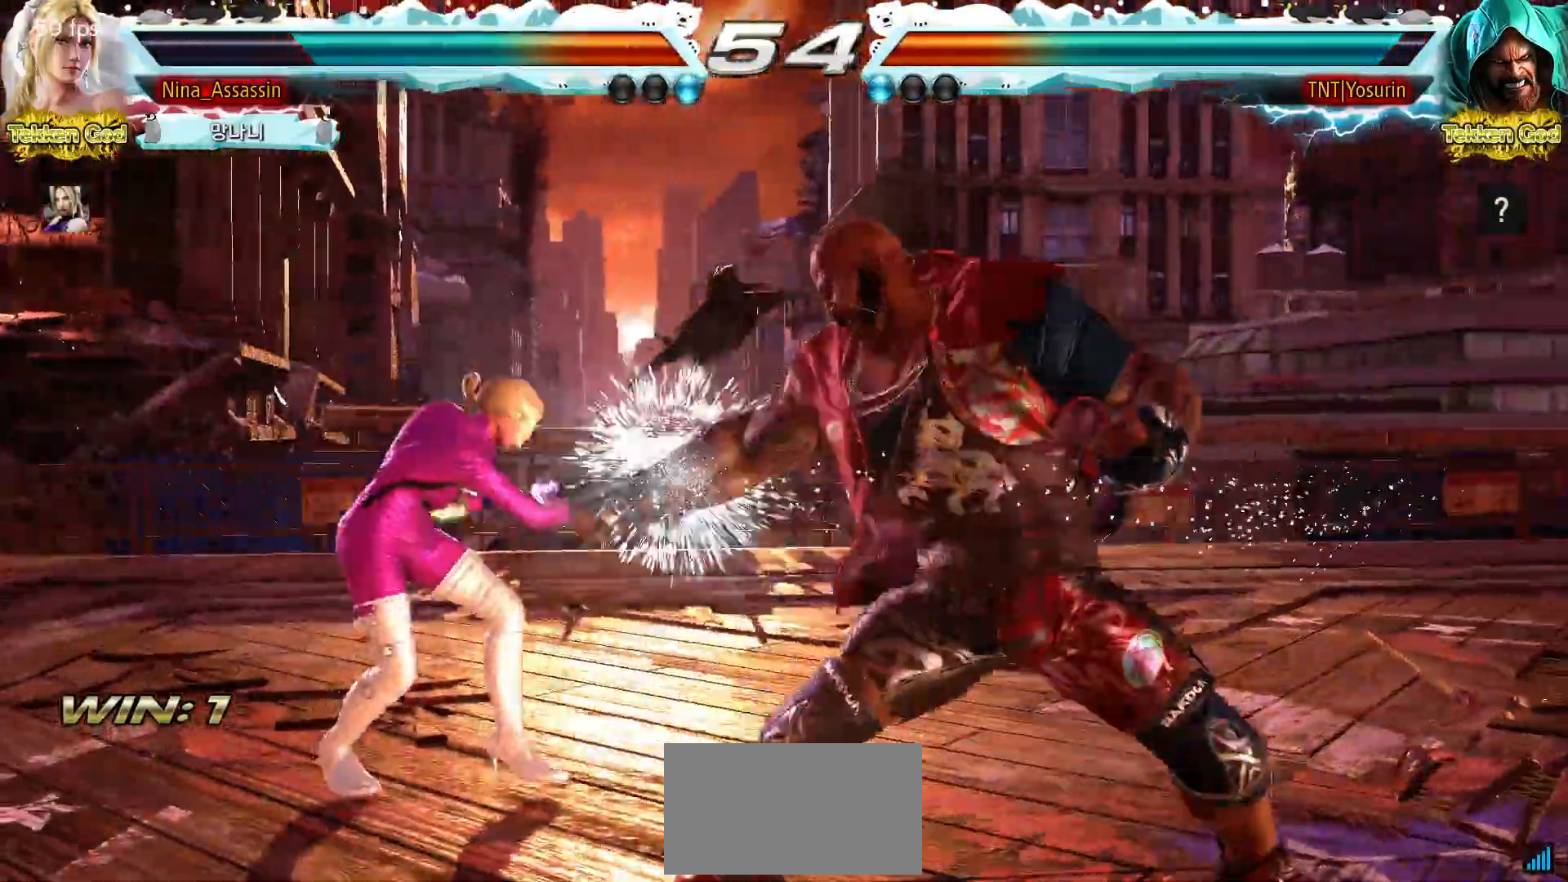
{"buttons": ["SQUARE"], "left_stick": "center", "events": [[150, "left_stick", "down-right"], [200, "SQUARE", "down"], [200, "TRIANGLE", "down"], [267, "SQUARE", "up"], [267, "TRIANGLE", "up"], [350, "SQUARE", "down"], [400, "SQUARE", "up"], [450, "left_stick", "center"], [483, "SQUARE", "down"]]}
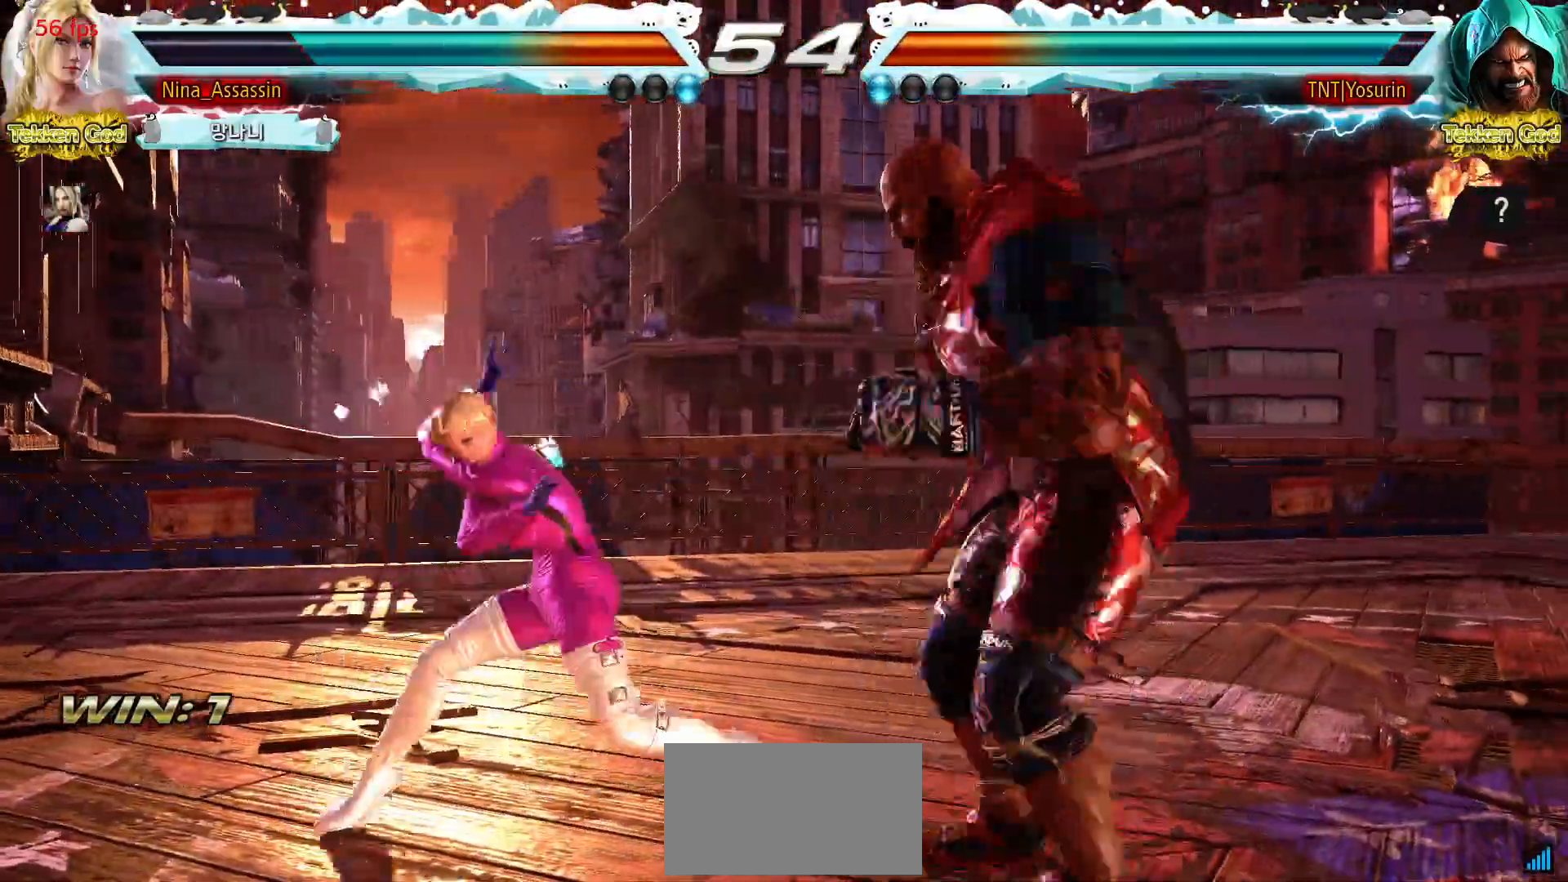
{"buttons": [], "left_stick": "right", "events": [[33, "SQUARE", "up"], [483, "left_stick", "right"]]}
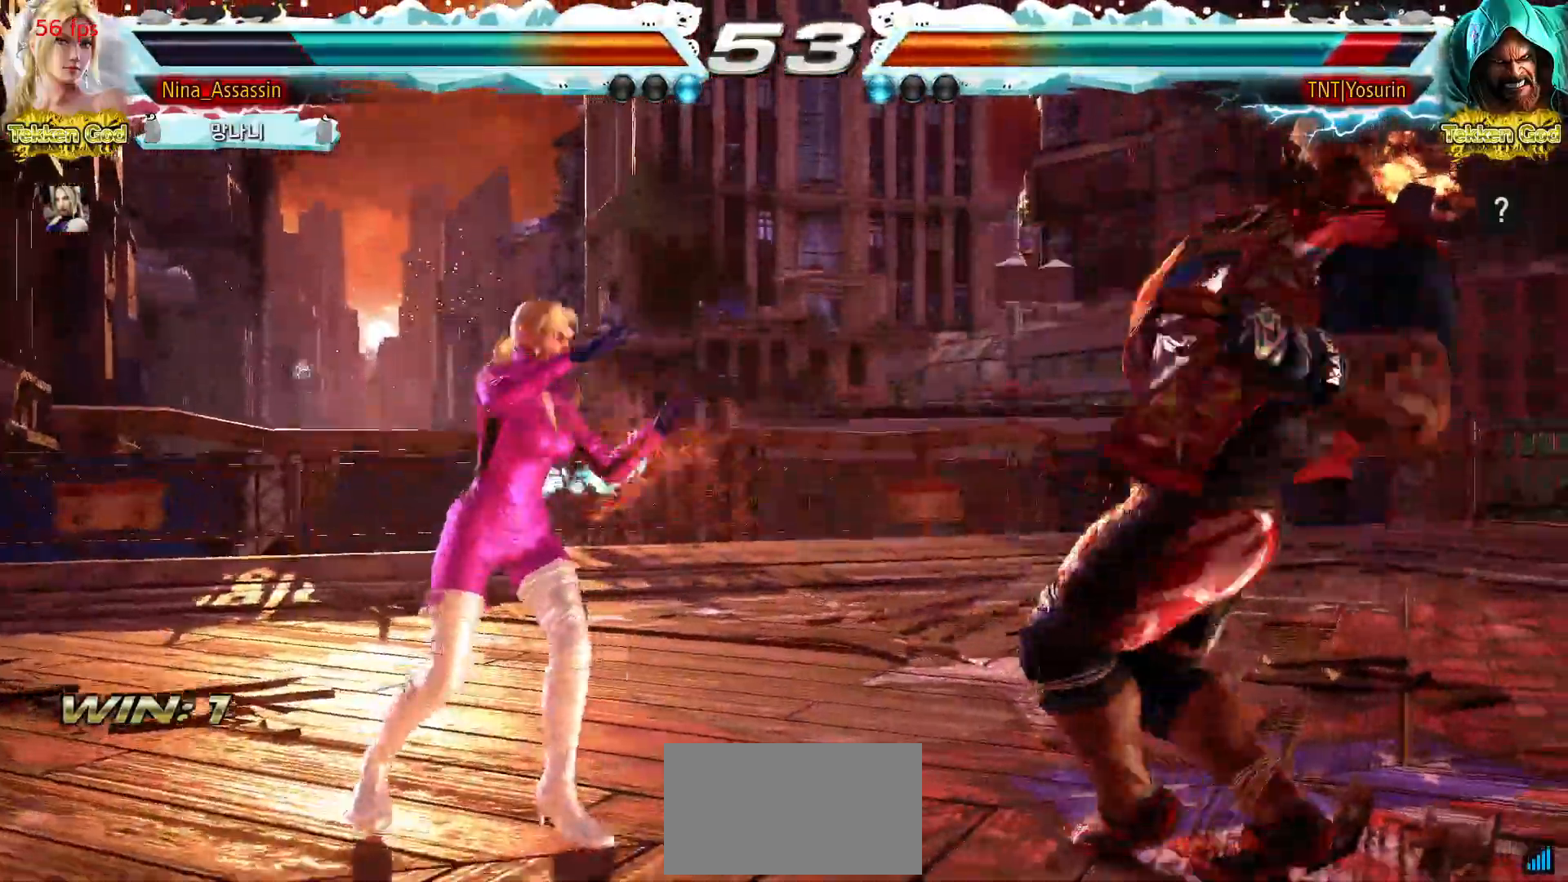
{"buttons": [], "left_stick": "center", "events": [[17, "TRIANGLE", "down"], [100, "TRIANGLE", "up"], [300, "left_stick", "center"]]}
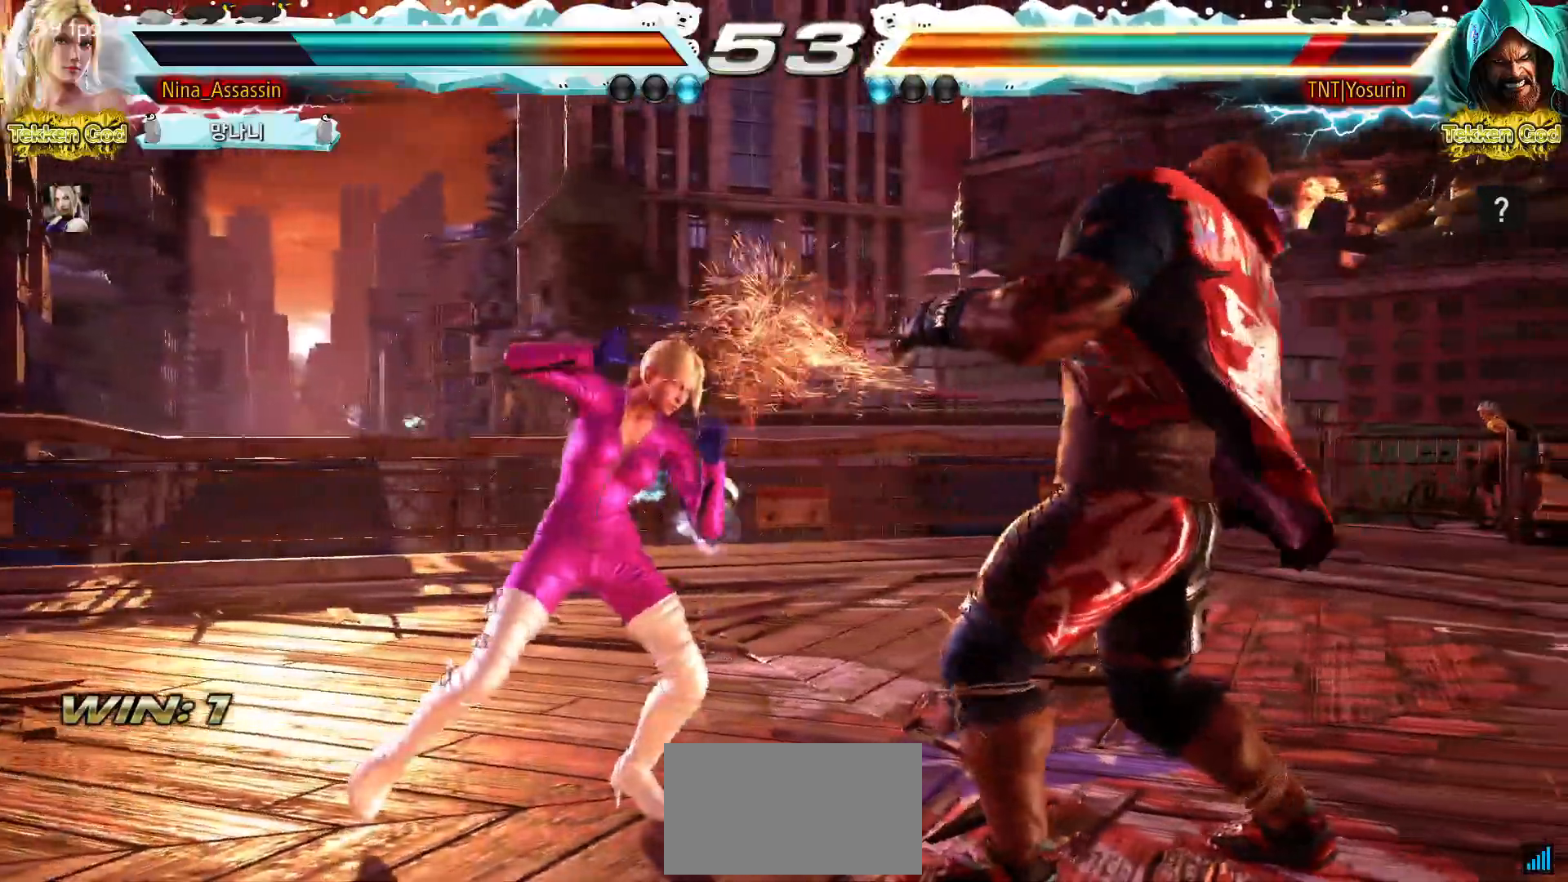
{"buttons": [], "left_stick": "center", "events": [[17, "left_stick", "down"], [83, "left_stick", "center"], [250, "TRIANGLE", "down"], [250, "left_stick", "down"], [350, "TRIANGLE", "up"], [350, "left_stick", "center"]]}
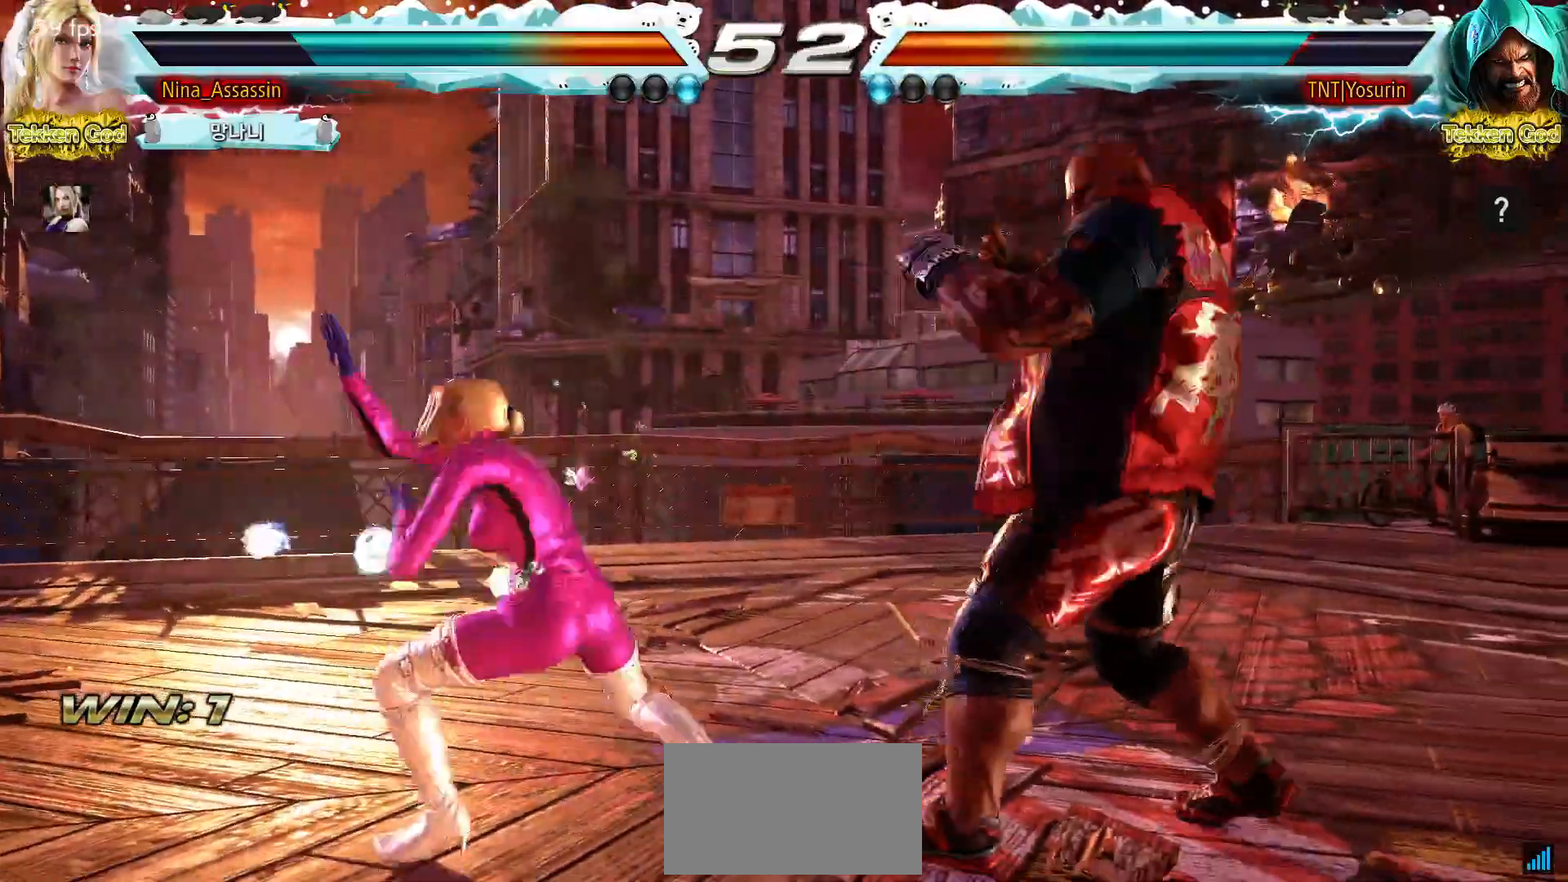
{"buttons": [], "left_stick": "up", "events": [[417, "left_stick", "up"]]}
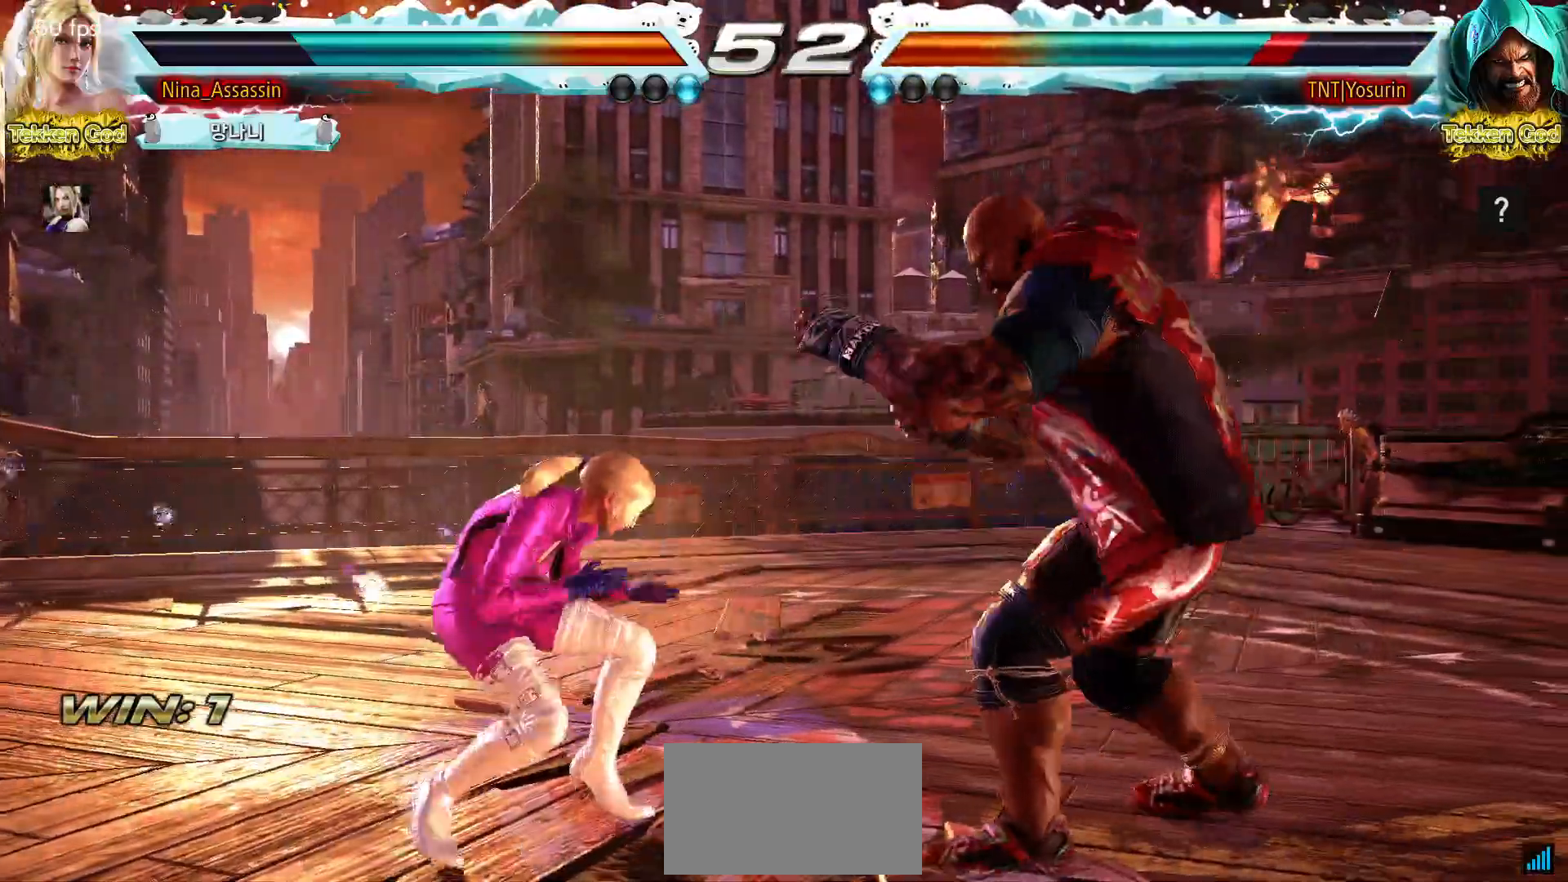
{"buttons": [], "left_stick": "left", "events": [[17, "left_stick", "center"], [167, "left_stick", "left"], [233, "left_stick", "center"], [283, "left_stick", "left"]]}
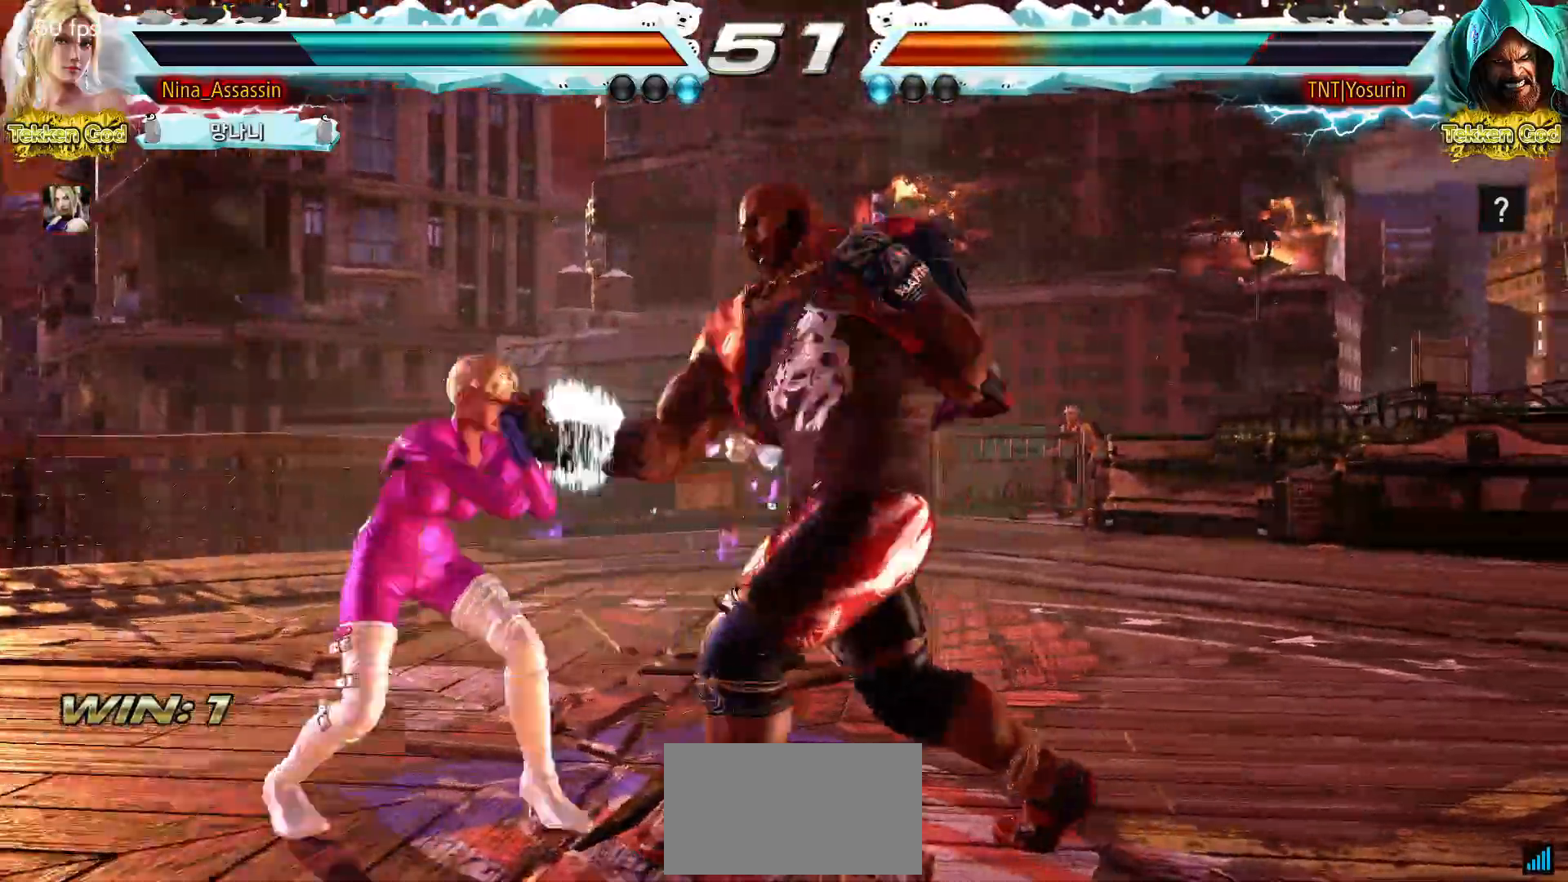
{"buttons": [], "left_stick": "center", "events": [[500, "left_stick", "center"]]}
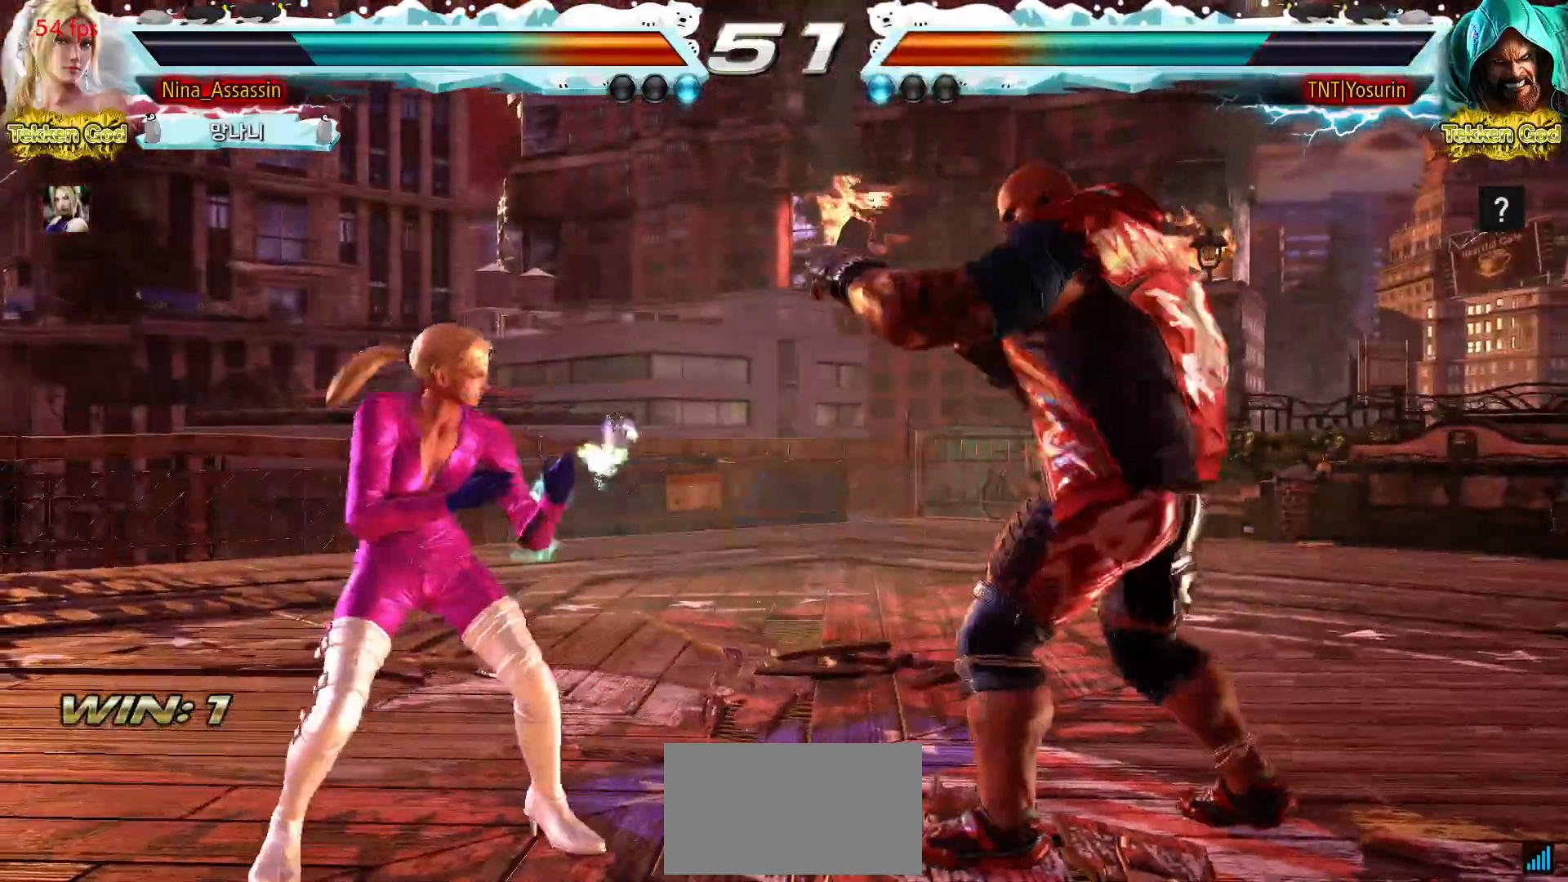
{"buttons": ["SQUARE"], "left_stick": "center", "events": [[117, "left_stick", "down-left"], [133, "TRIANGLE", "down"], [200, "TRIANGLE", "up"], [233, "SQUARE", "down"], [250, "left_stick", "center"], [283, "SQUARE", "up"], [367, "SQUARE", "down"], [417, "SQUARE", "up"], [483, "SQUARE", "down"]]}
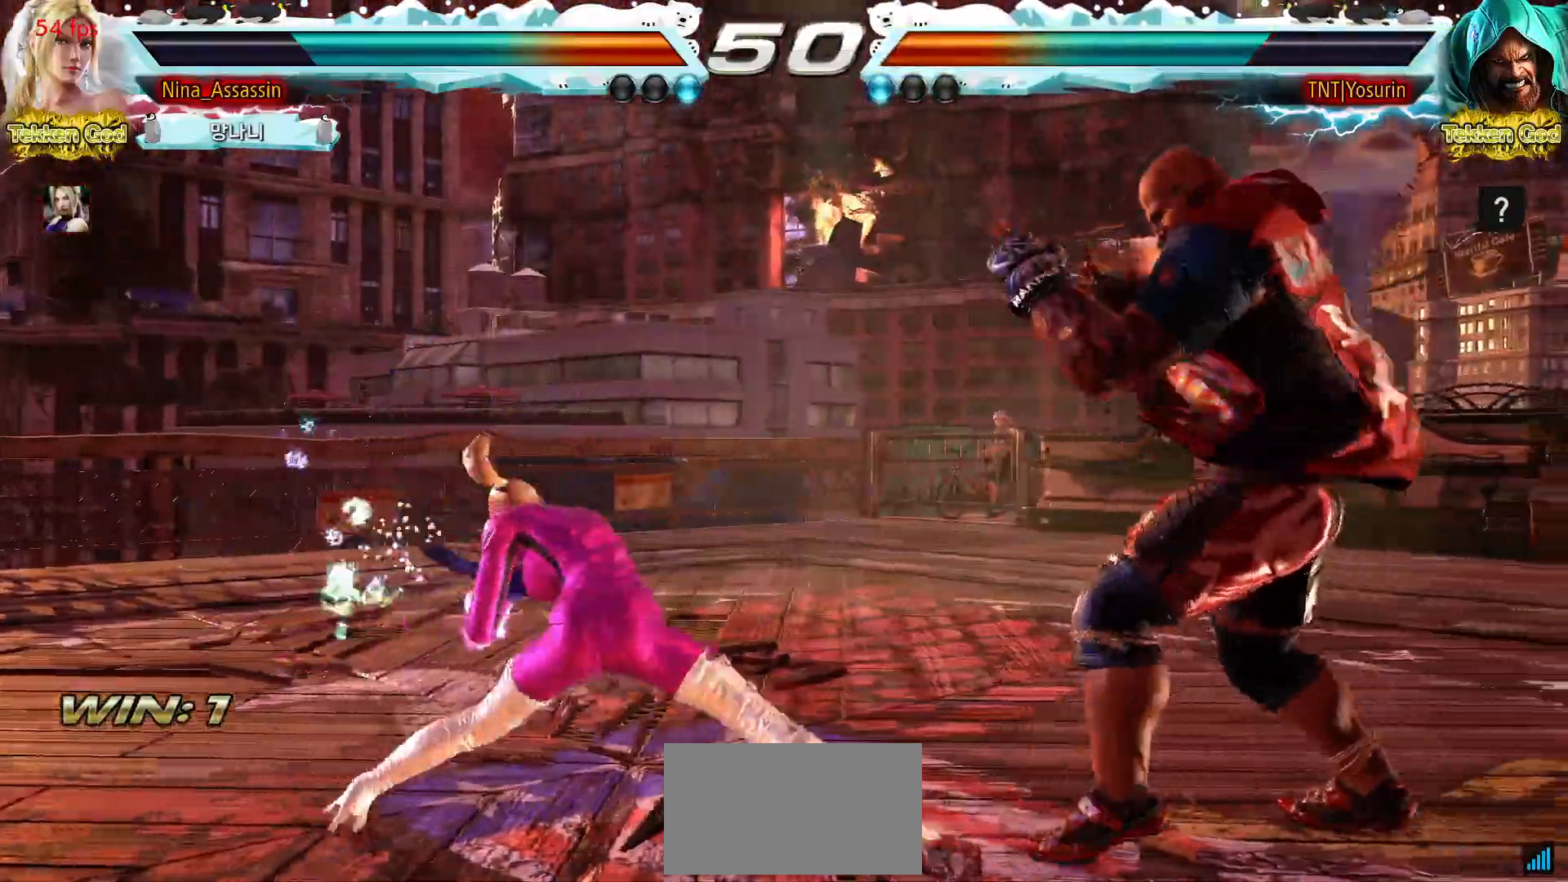
{"buttons": [], "left_stick": "left", "events": [[33, "SQUARE", "up"], [450, "left_stick", "left"]]}
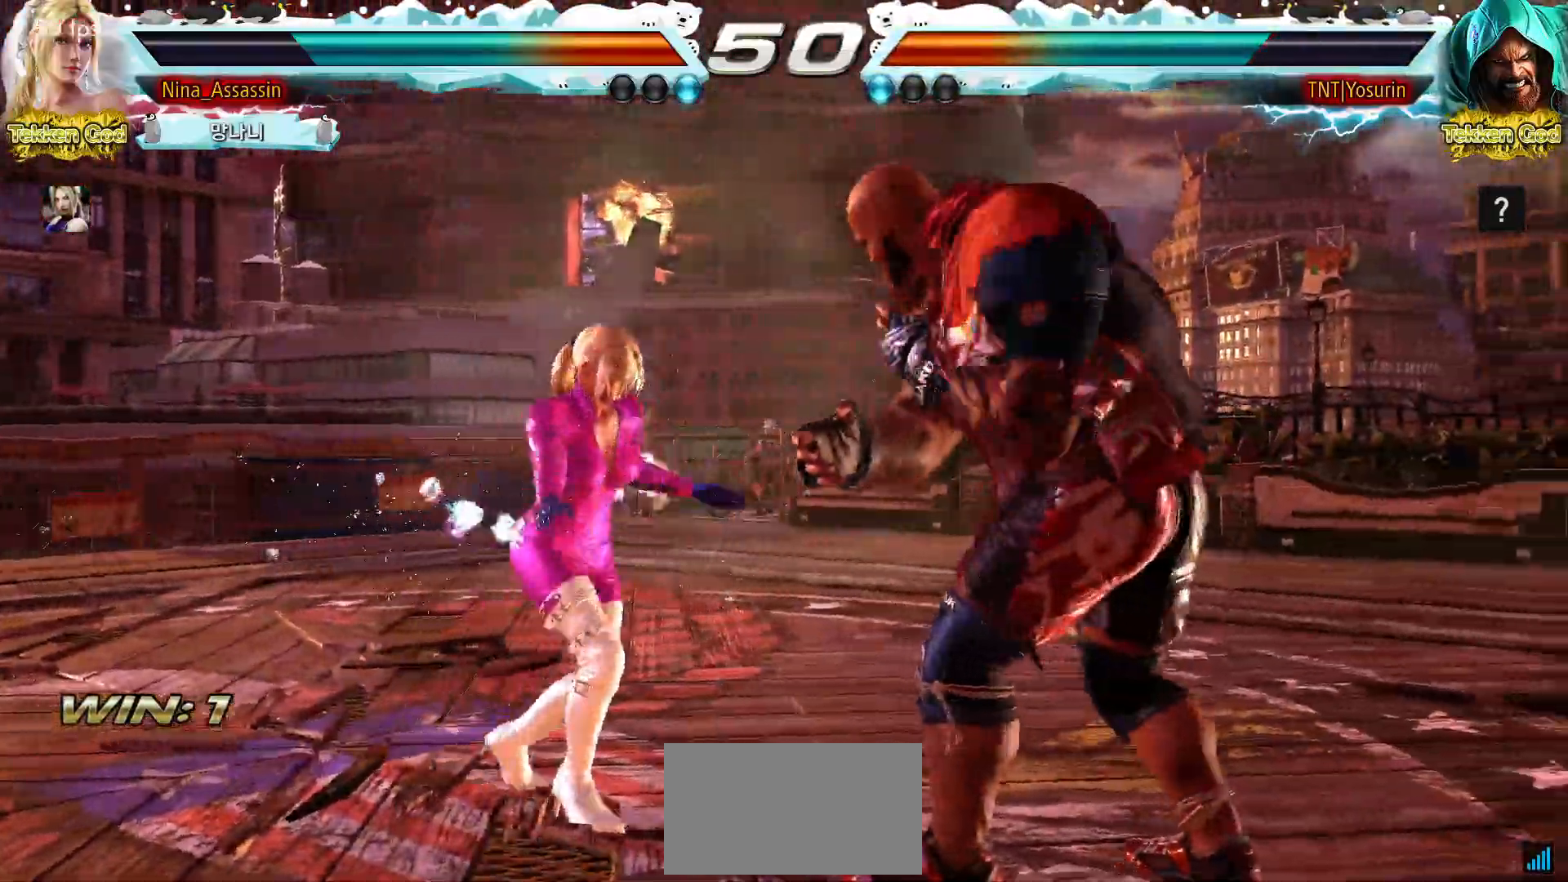
{"buttons": [], "left_stick": "left", "events": [[33, "left_stick", "center"], [83, "left_stick", "left"]]}
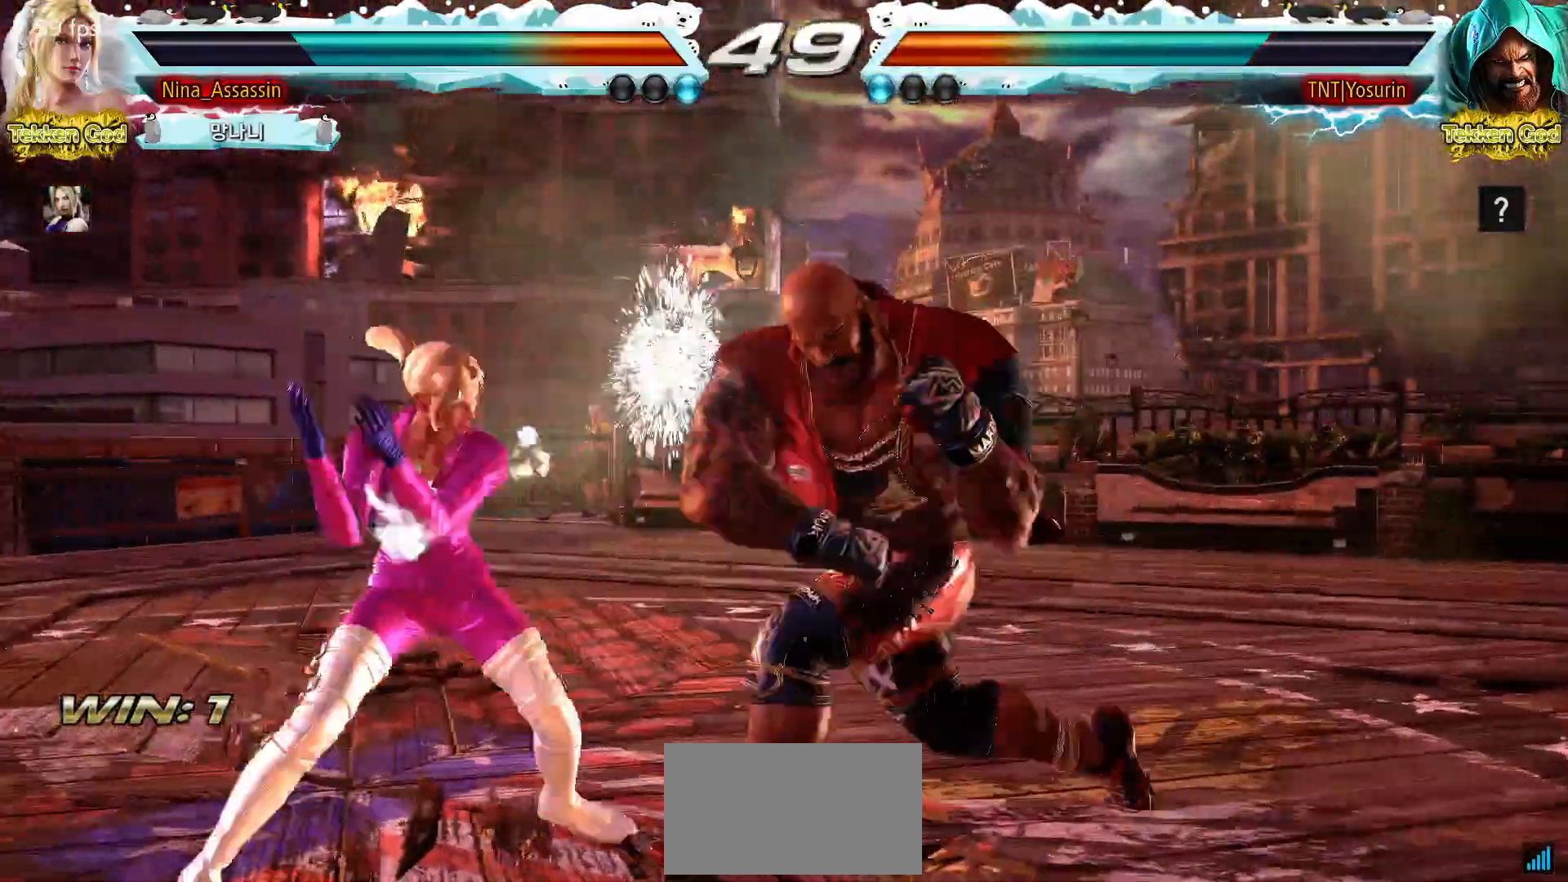
{"buttons": [], "left_stick": "left", "events": []}
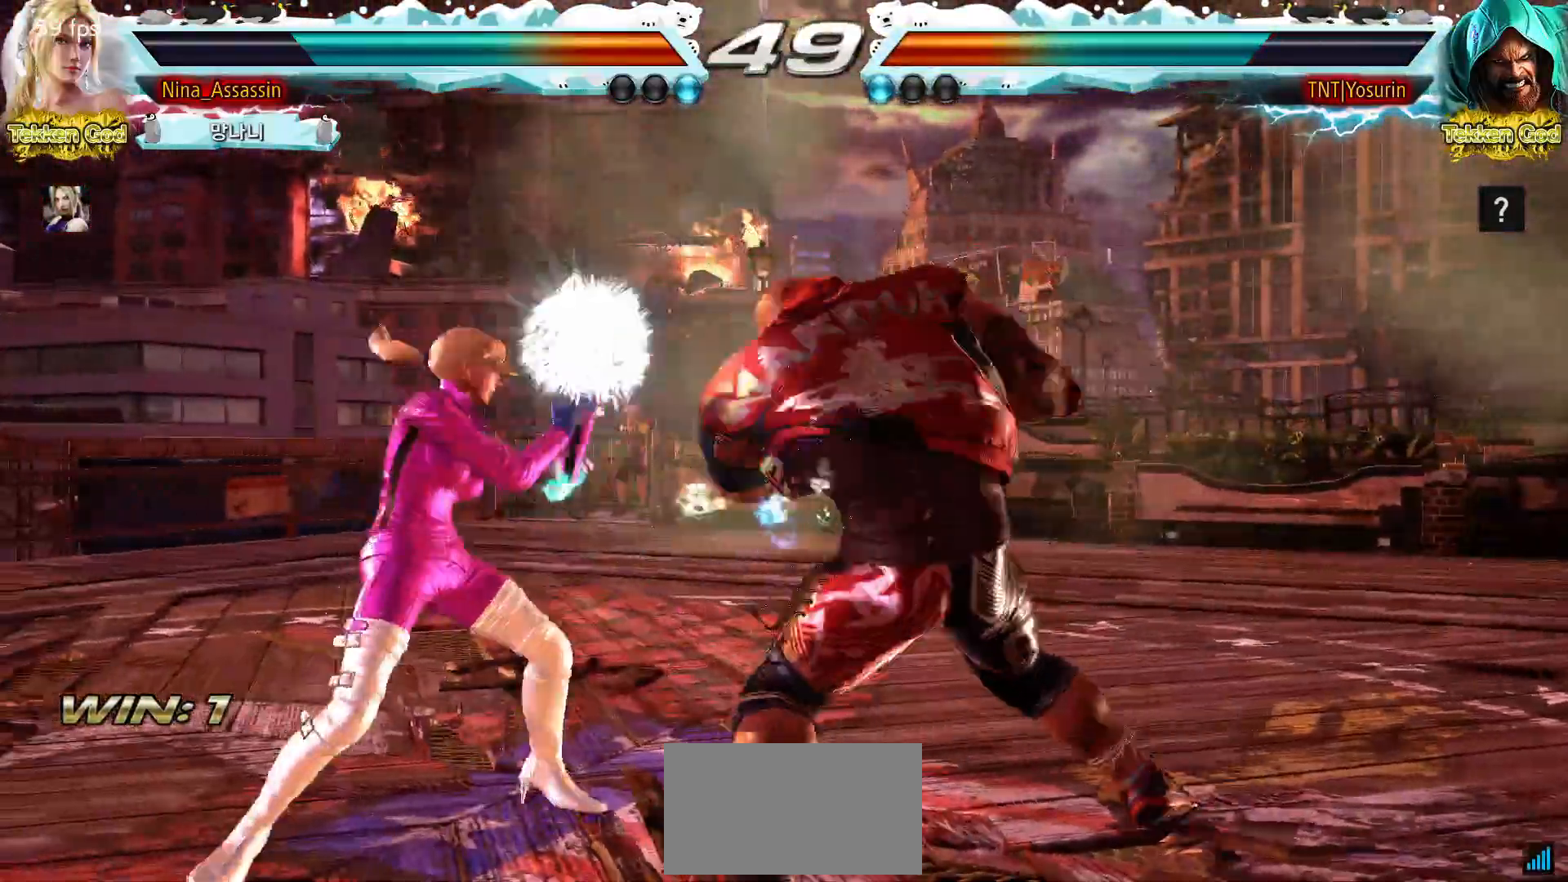
{"buttons": [], "left_stick": "center", "events": [[233, "left_stick", "down-right"], [250, "SQUARE", "down"], [317, "SQUARE", "up"], [400, "left_stick", "center"]]}
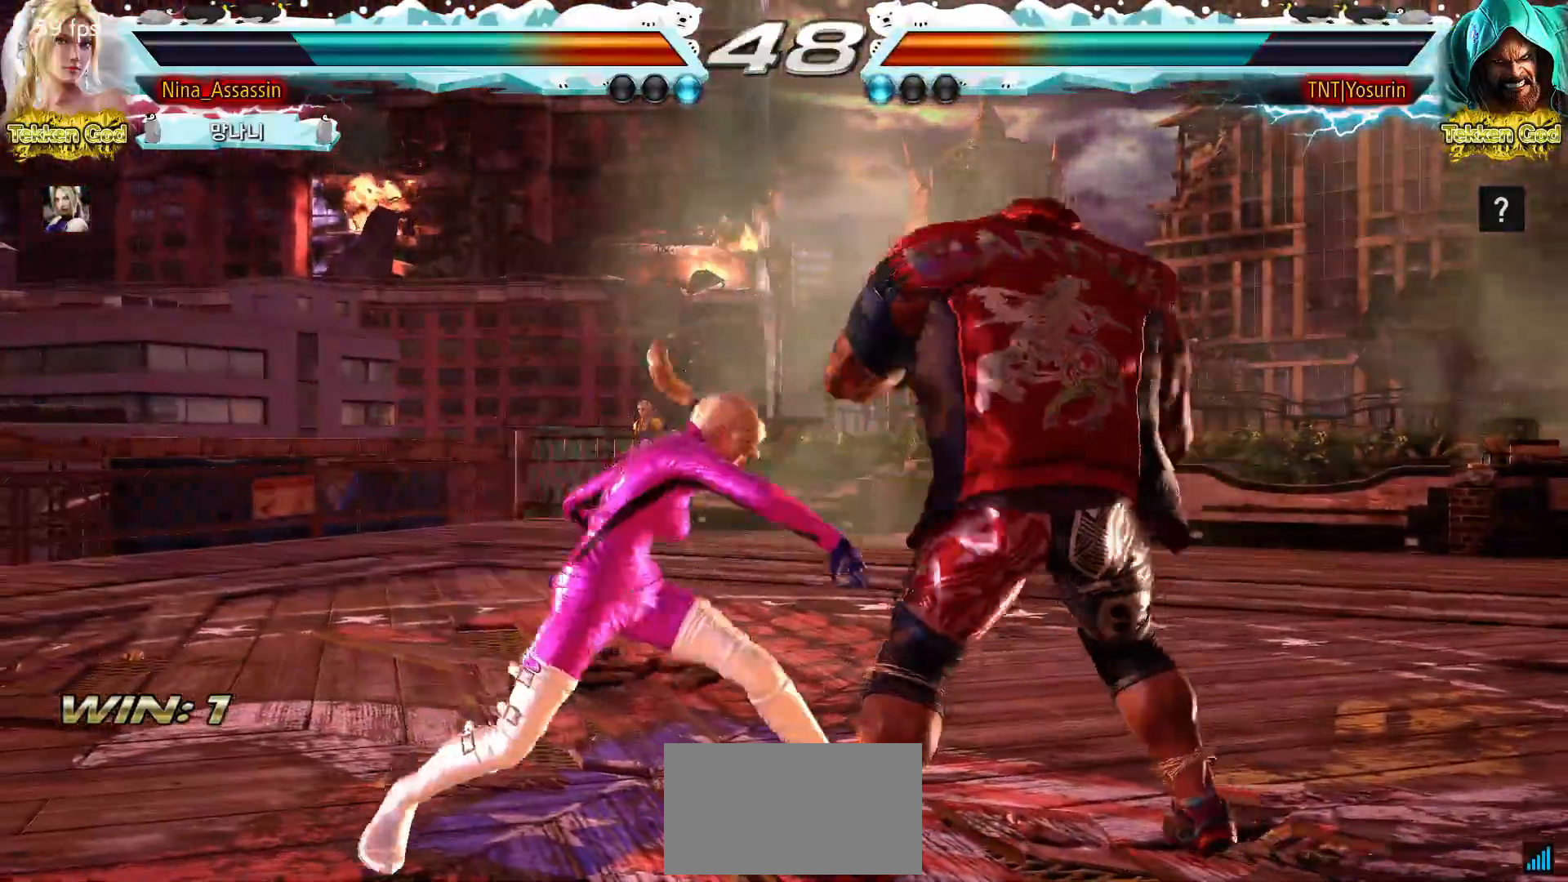
{"buttons": [], "left_stick": "center", "events": [[383, "CIRCLE", "down"], [400, "CIRCLE", "up"], [433, "CIRCLE", "down"], [467, "CIRCLE", "up"]]}
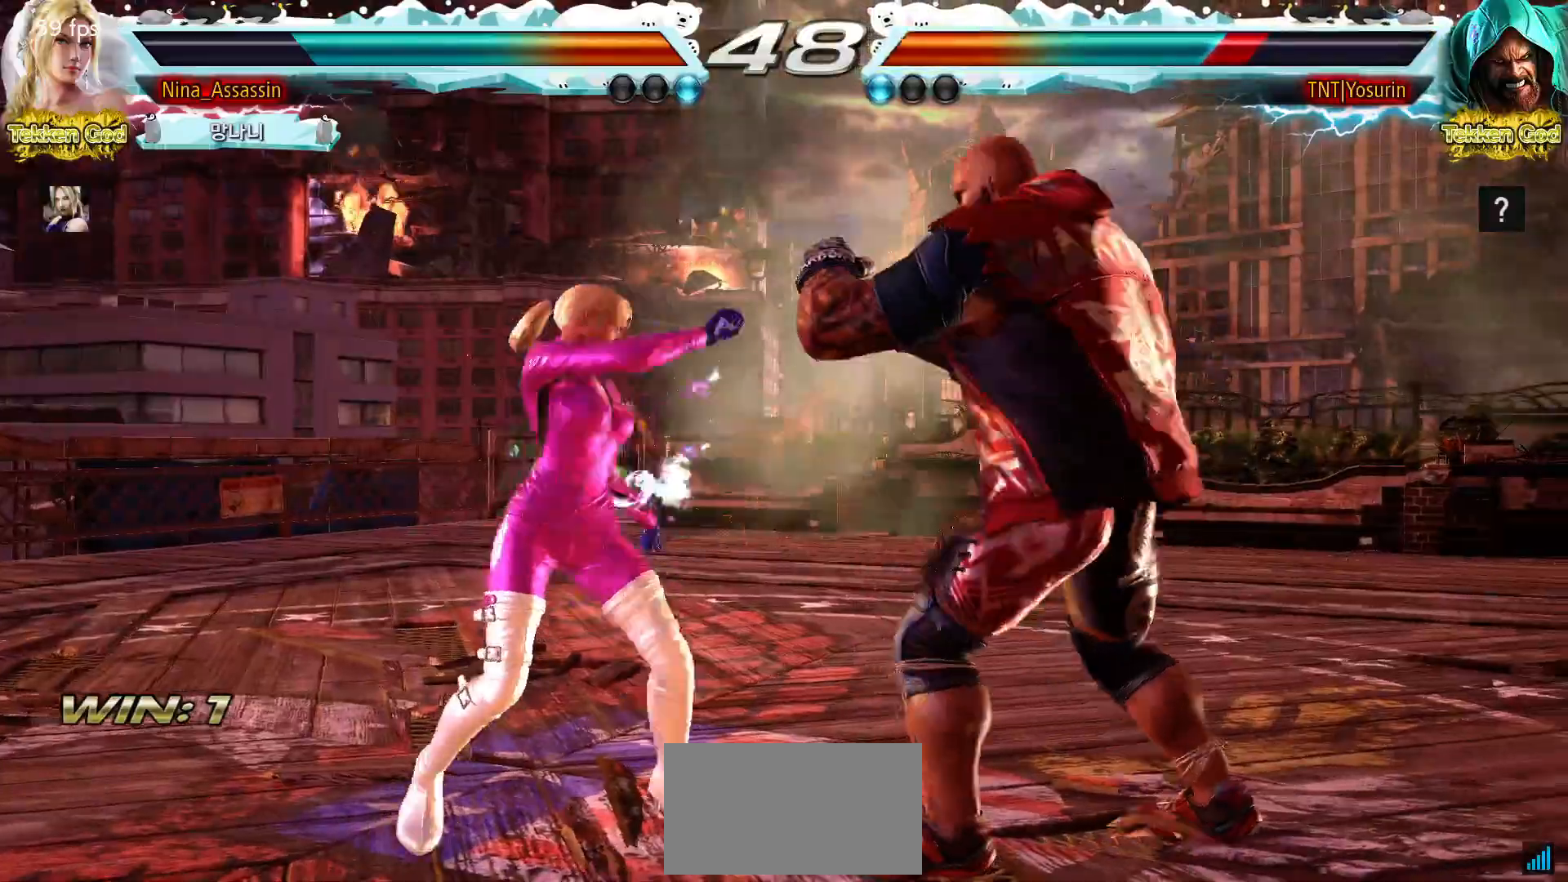
{"buttons": [], "left_stick": "center", "events": [[433, "left_stick", "left"], [500, "left_stick", "center"]]}
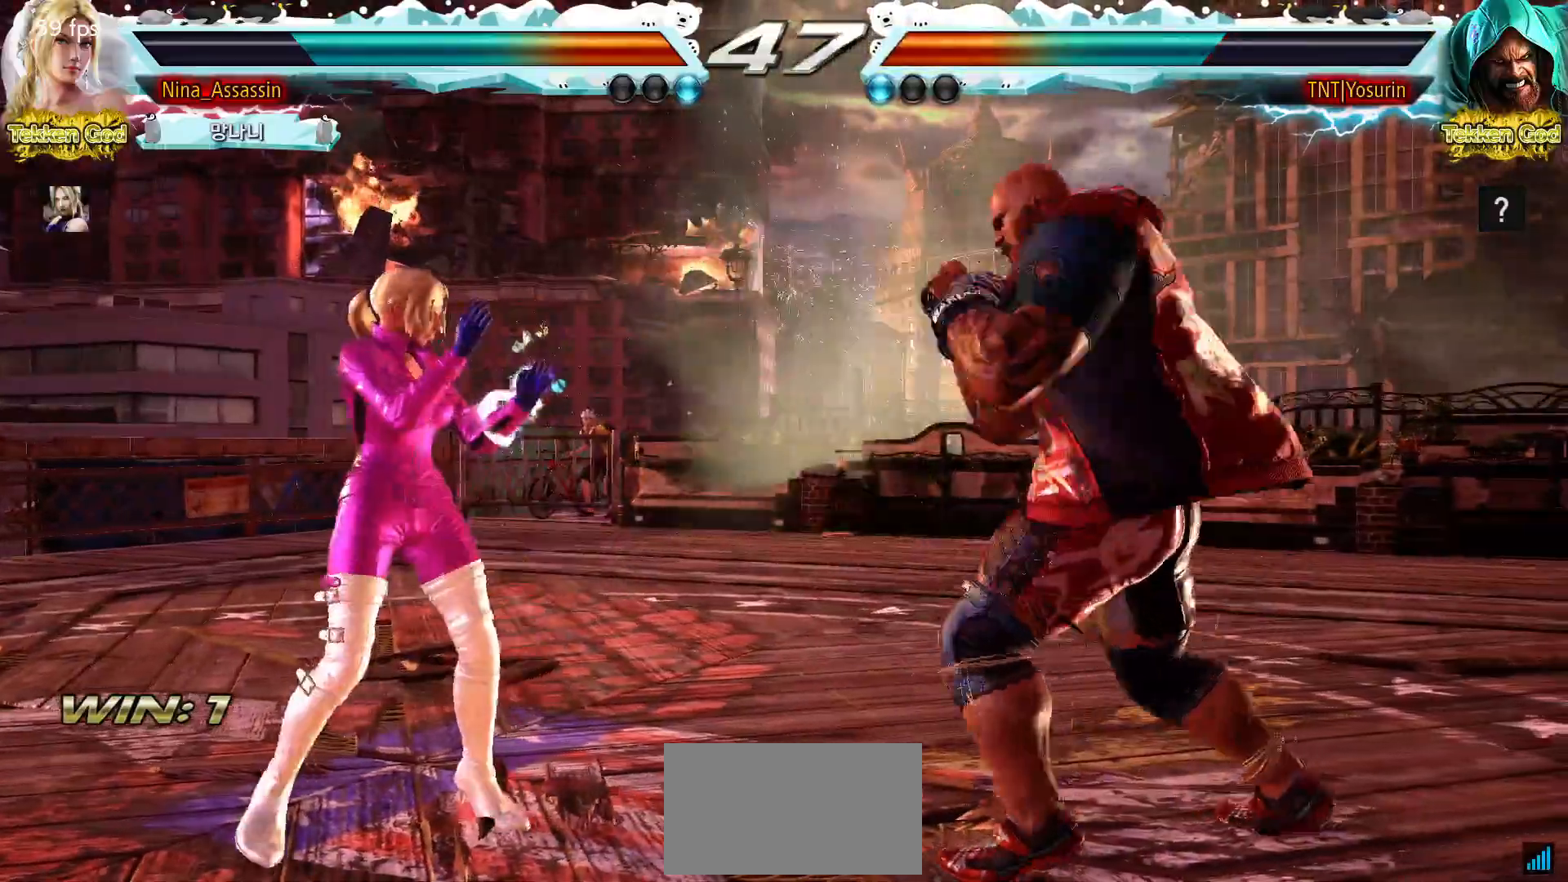
{"buttons": [], "left_stick": "center", "events": [[67, "left_stick", "left"], [500, "left_stick", "center"]]}
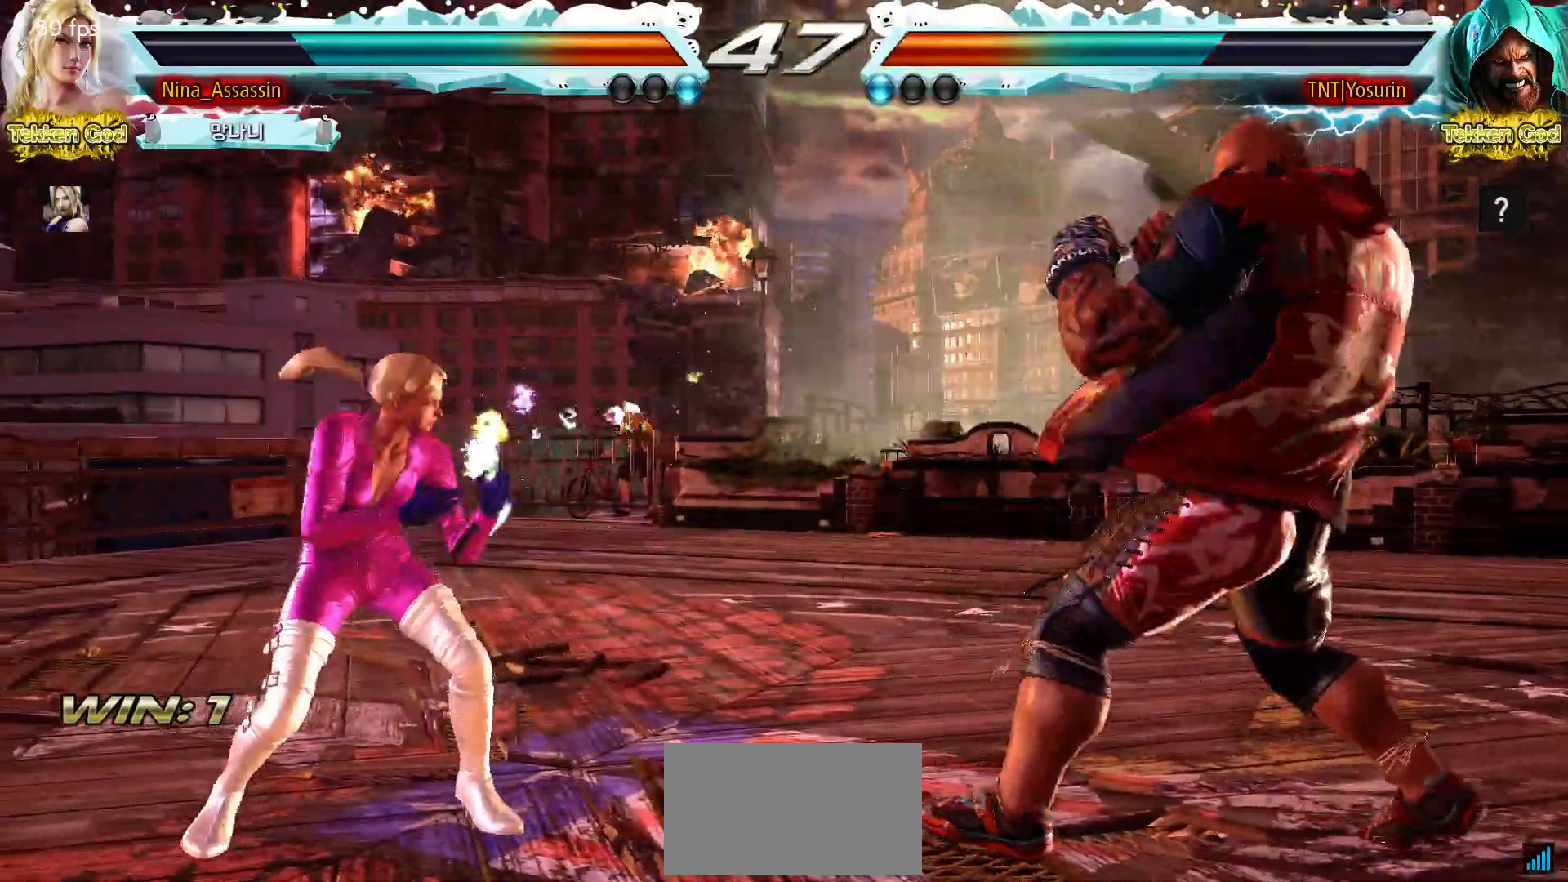
{"buttons": [], "left_stick": "left", "events": [[50, "left_stick", "left"], [383, "CIRCLE", "down"], [500, "CIRCLE", "up"]]}
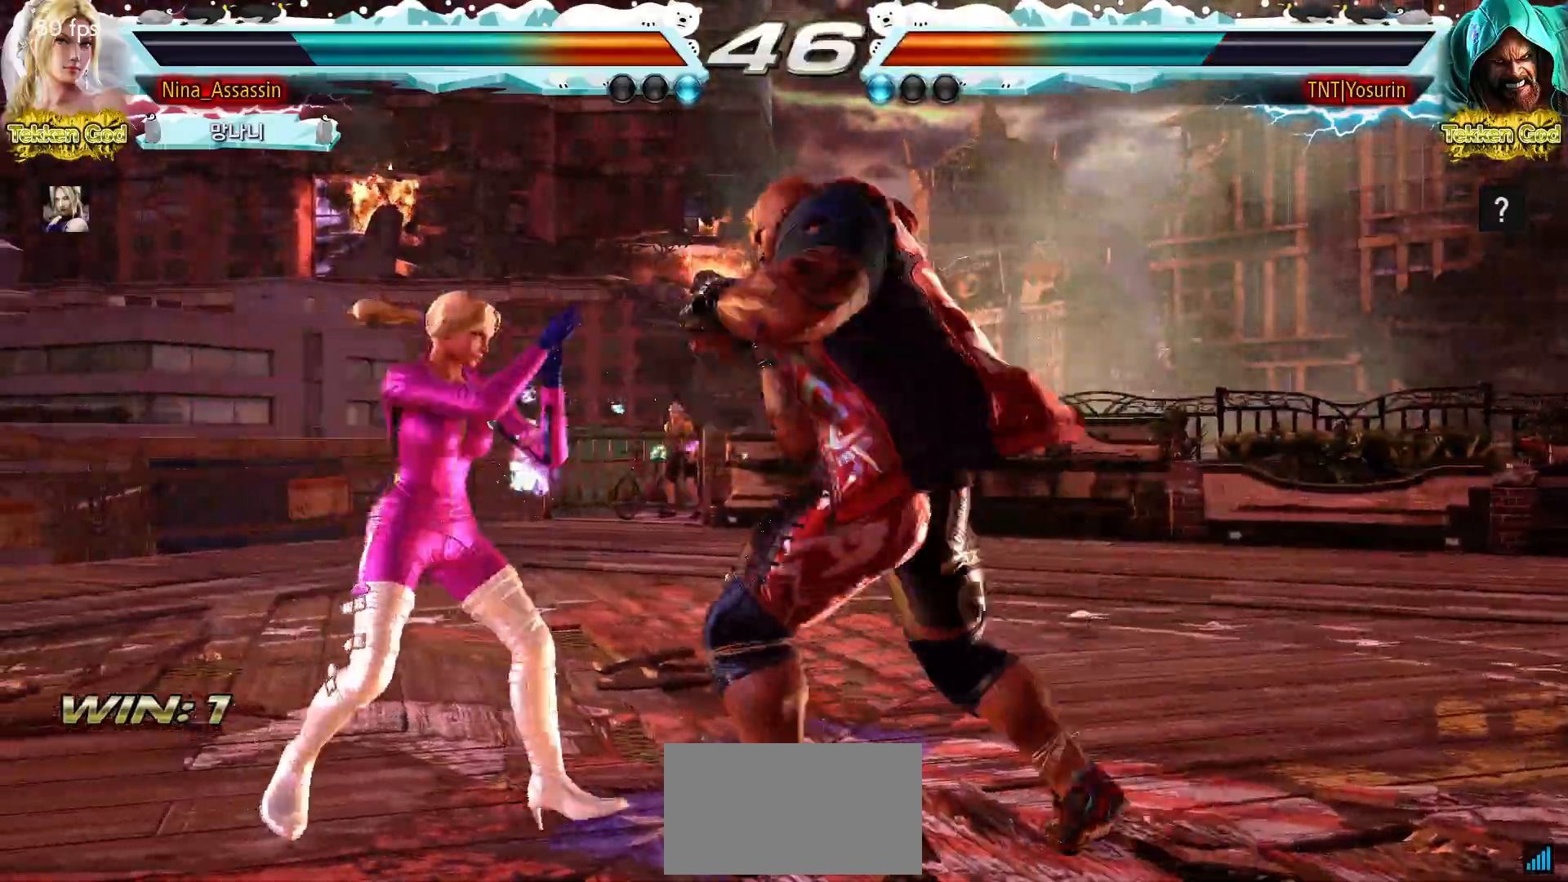
{"buttons": [], "left_stick": "left", "events": []}
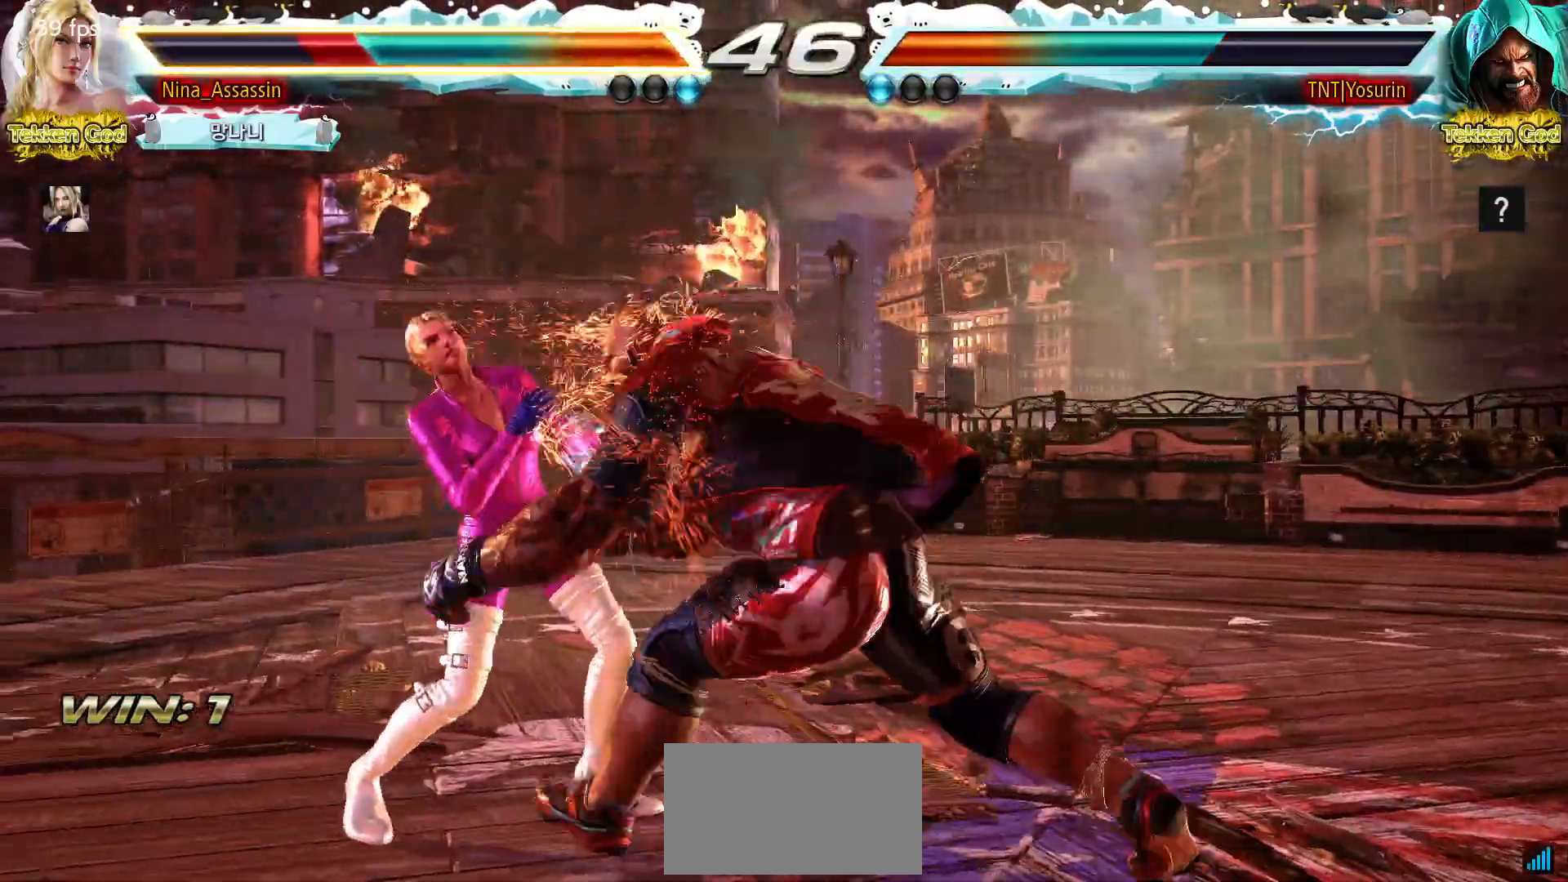
{"buttons": [], "left_stick": "center", "events": [[17, "left_stick", "down-left"], [467, "left_stick", "center"]]}